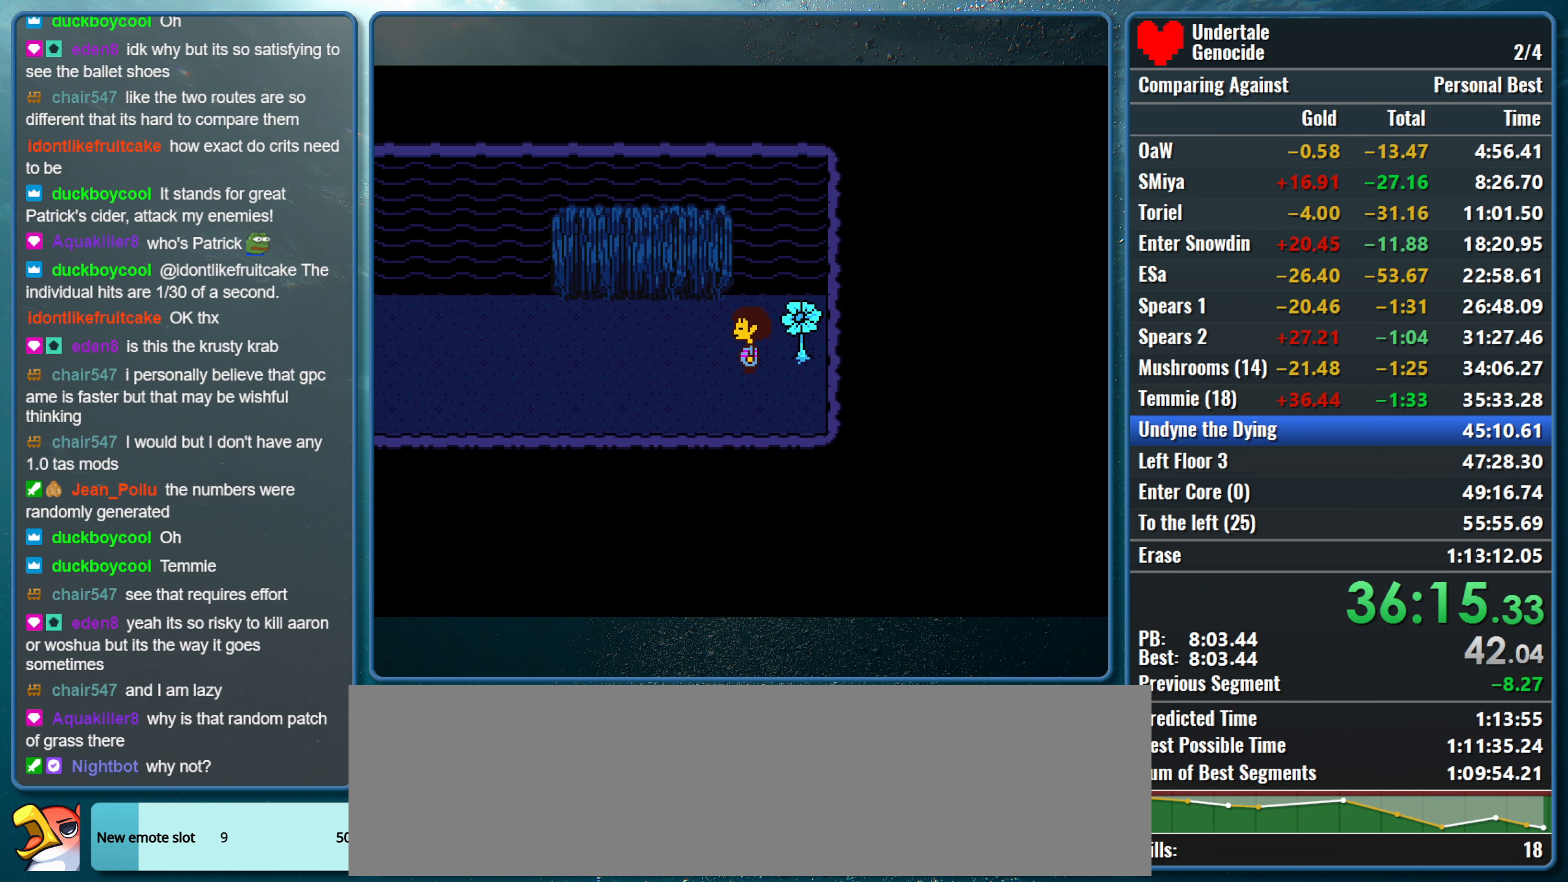
Gameplay with keyboard; each line is a JSON object with the keys held at the frame after it. "events" lists presses ("down") and releases ("up") of "alt", "c", "ctrl", "down", "left", "return", "right", "shift", "space", "up", "x" and "z" between this image and that frame as [ms after this image, input, new state], when the widget could be followed in between. No other keys are recorded. Mouse input is not recorded.
{"keys": ["left"], "events": []}
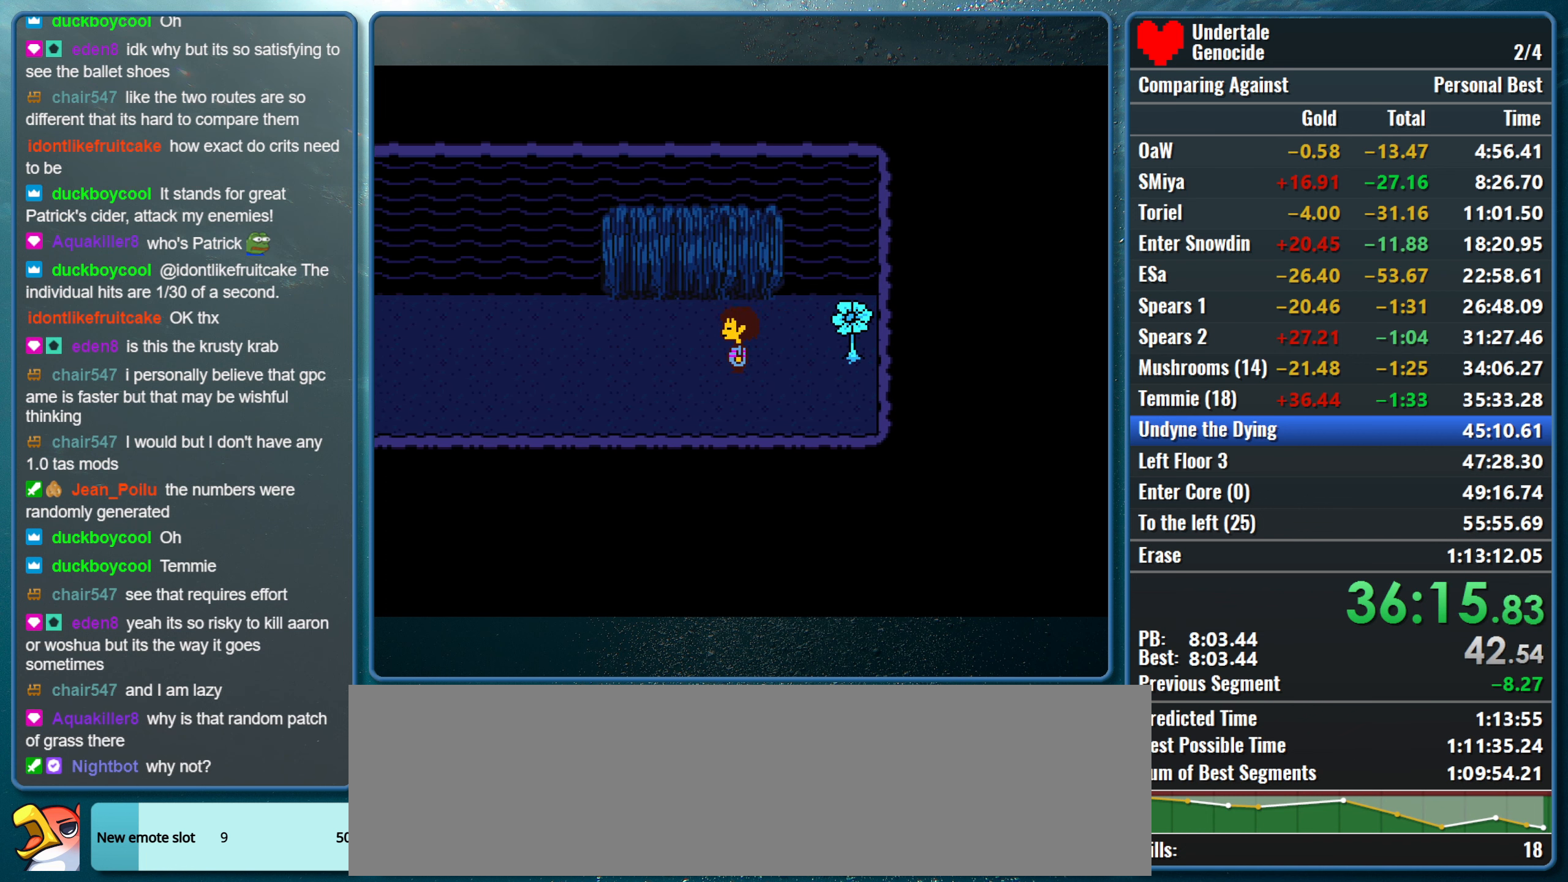
{"keys": ["left"], "events": []}
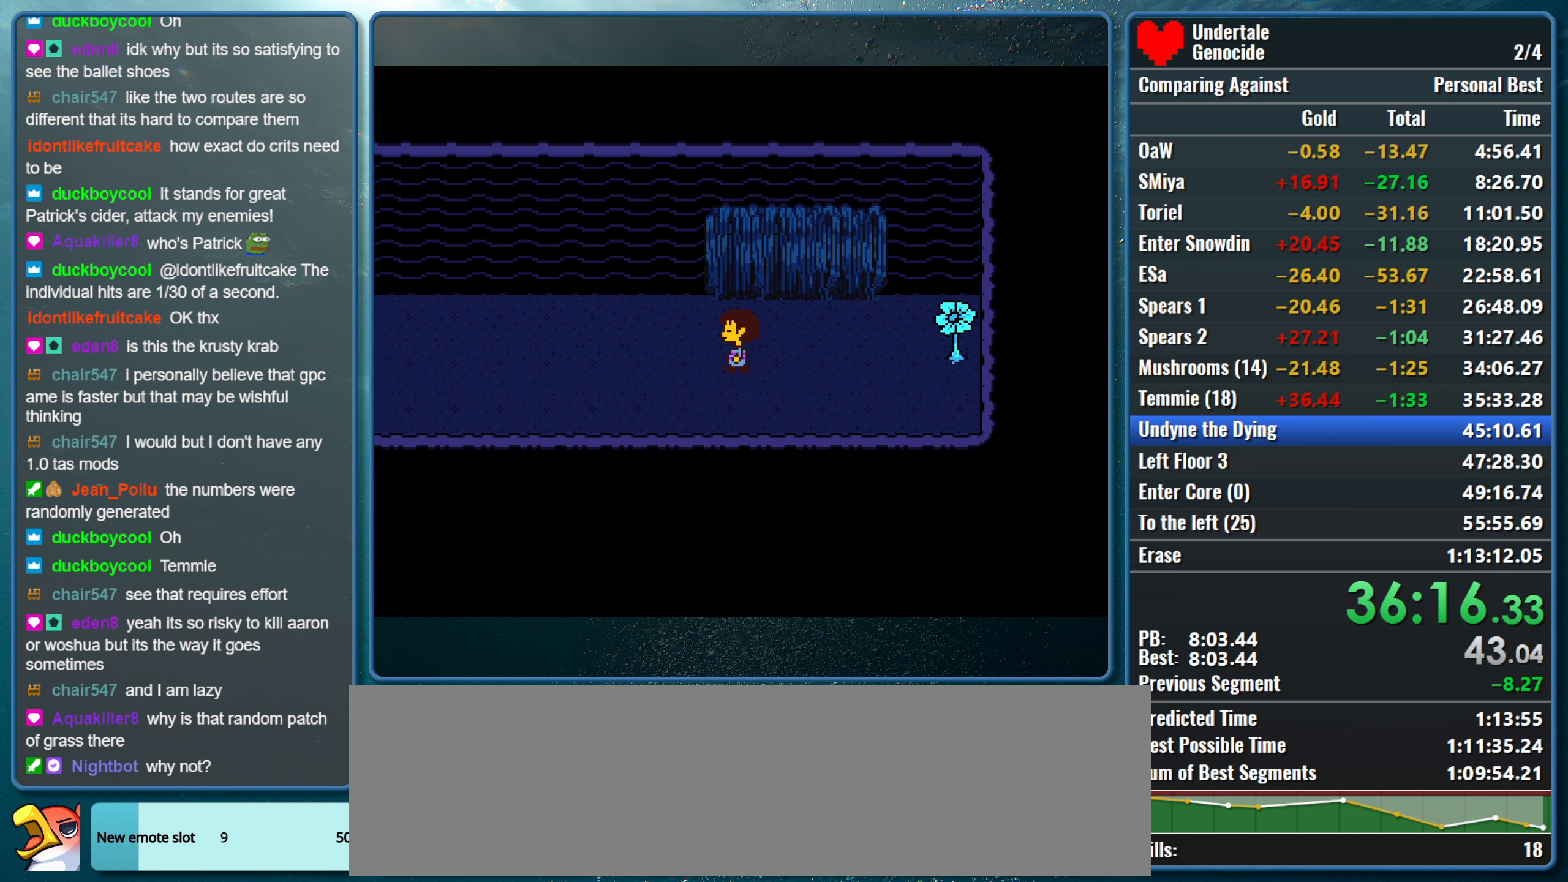
{"keys": ["left"], "events": []}
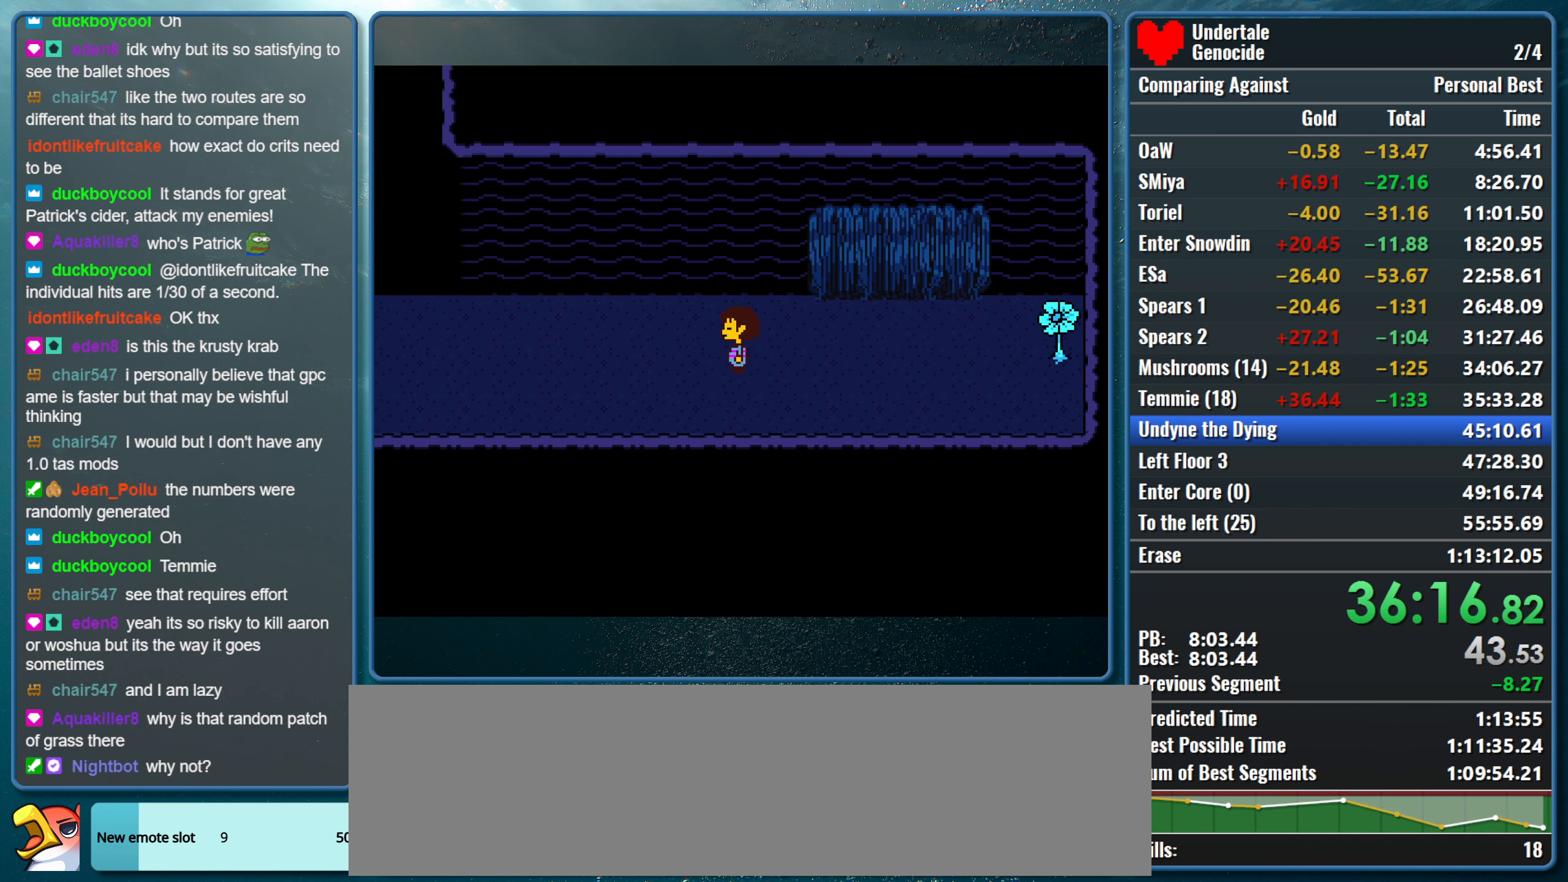
{"keys": ["left", "up"], "events": [[400, "up", "down"]]}
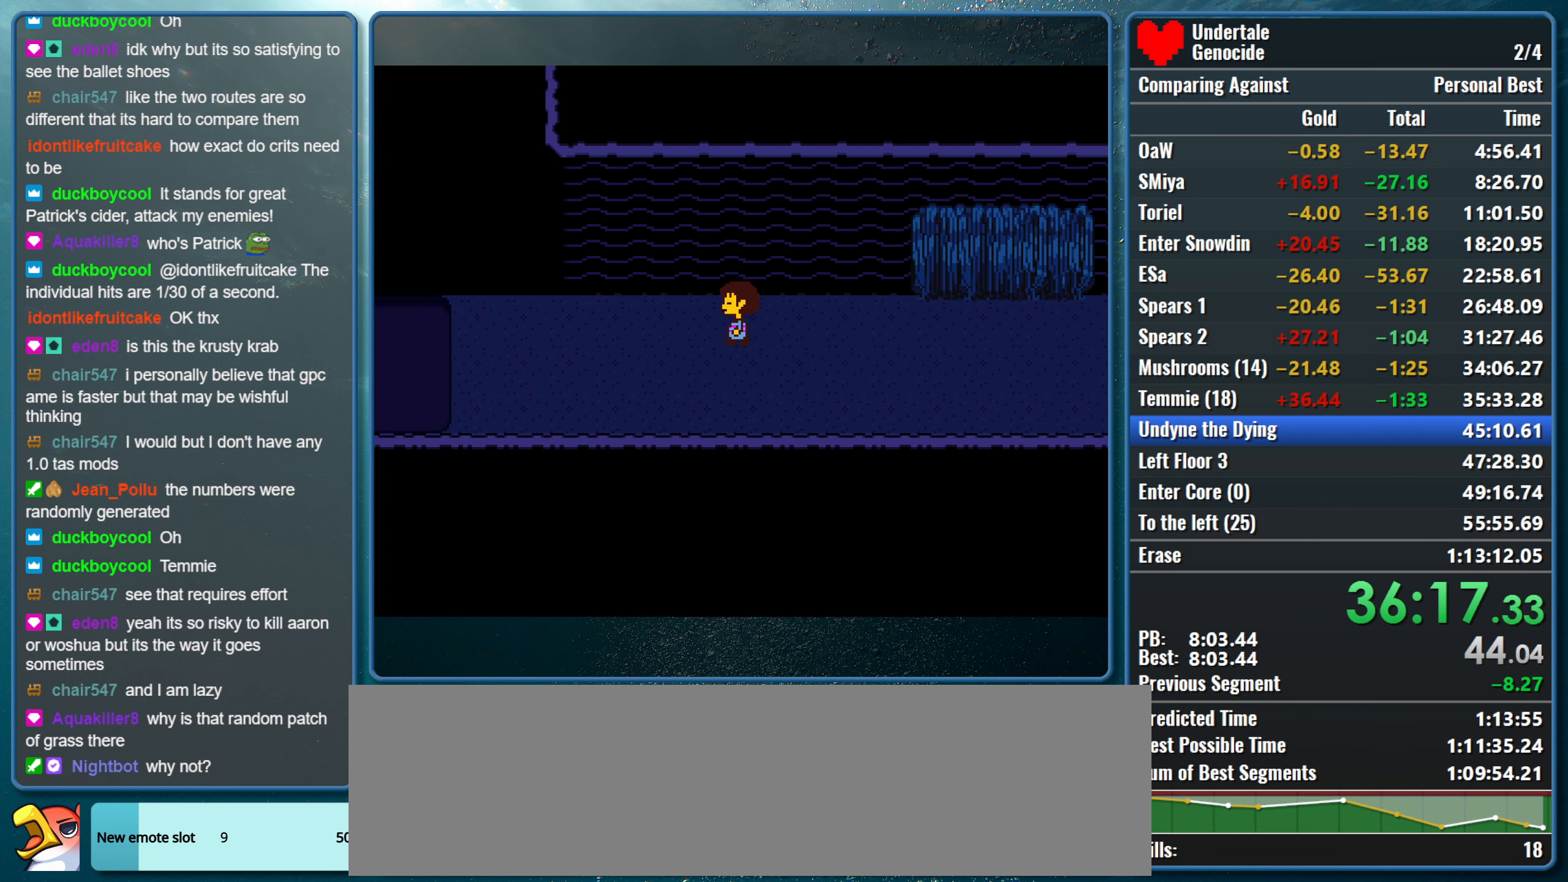
{"keys": ["left", "up"], "events": []}
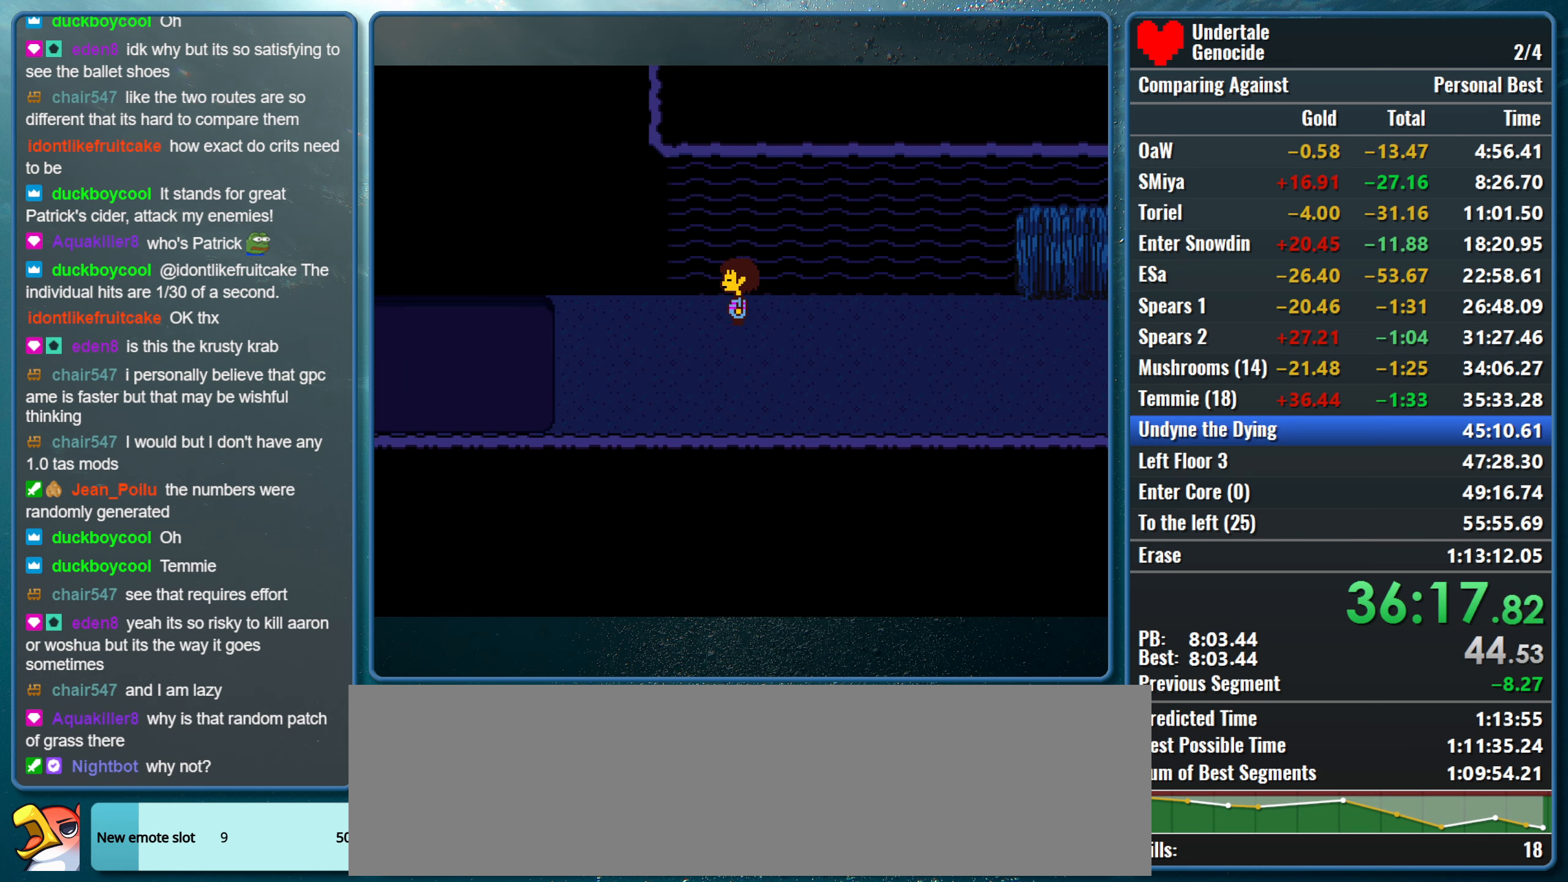
{"keys": ["left", "up"], "events": []}
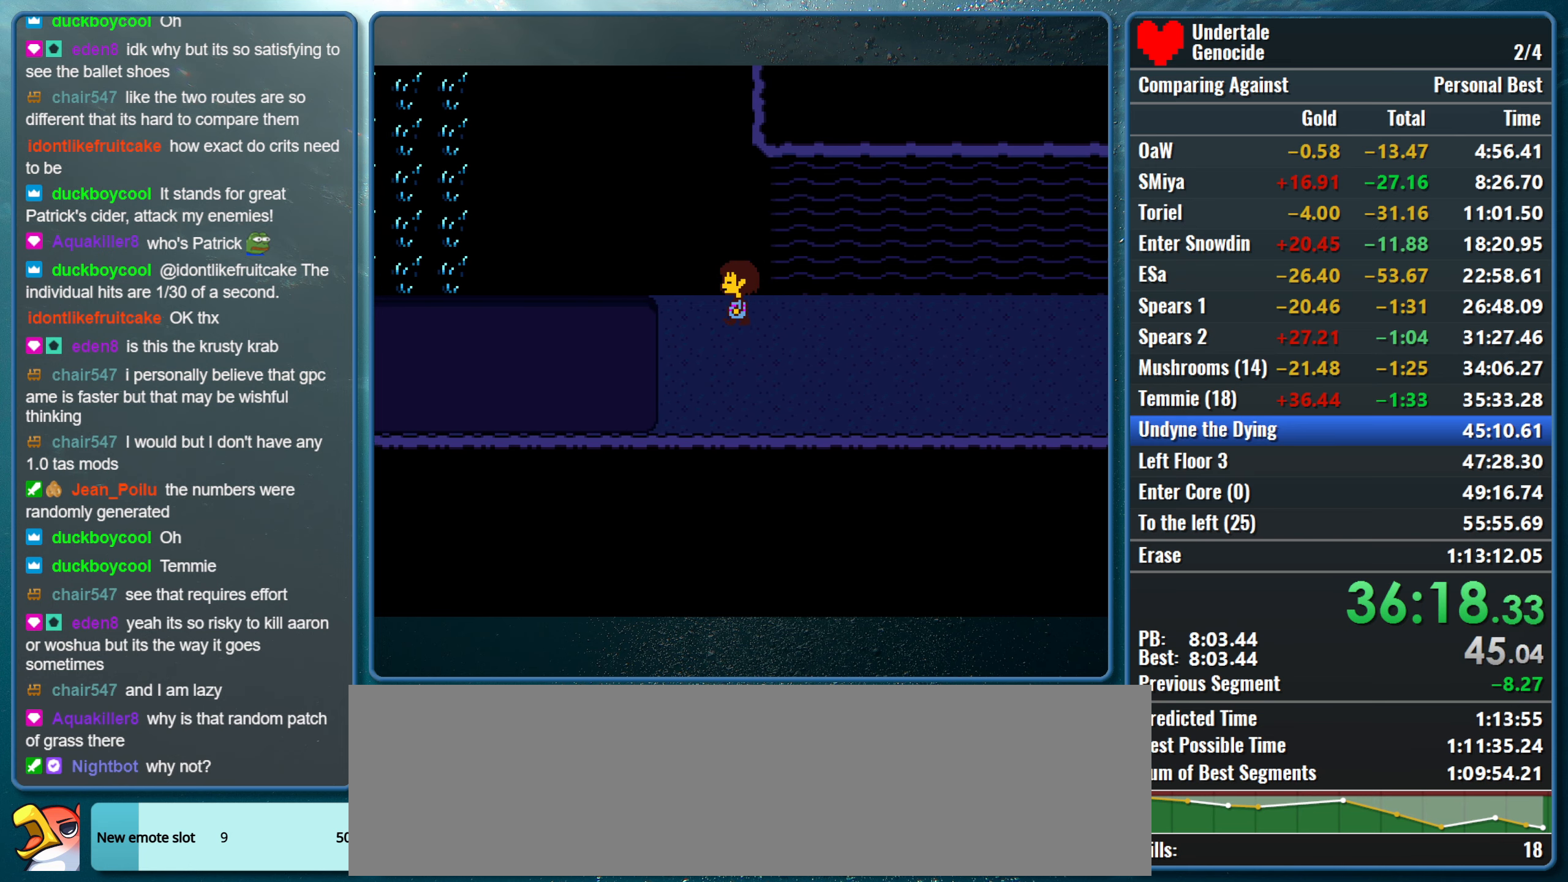
{"keys": ["left", "up"], "events": []}
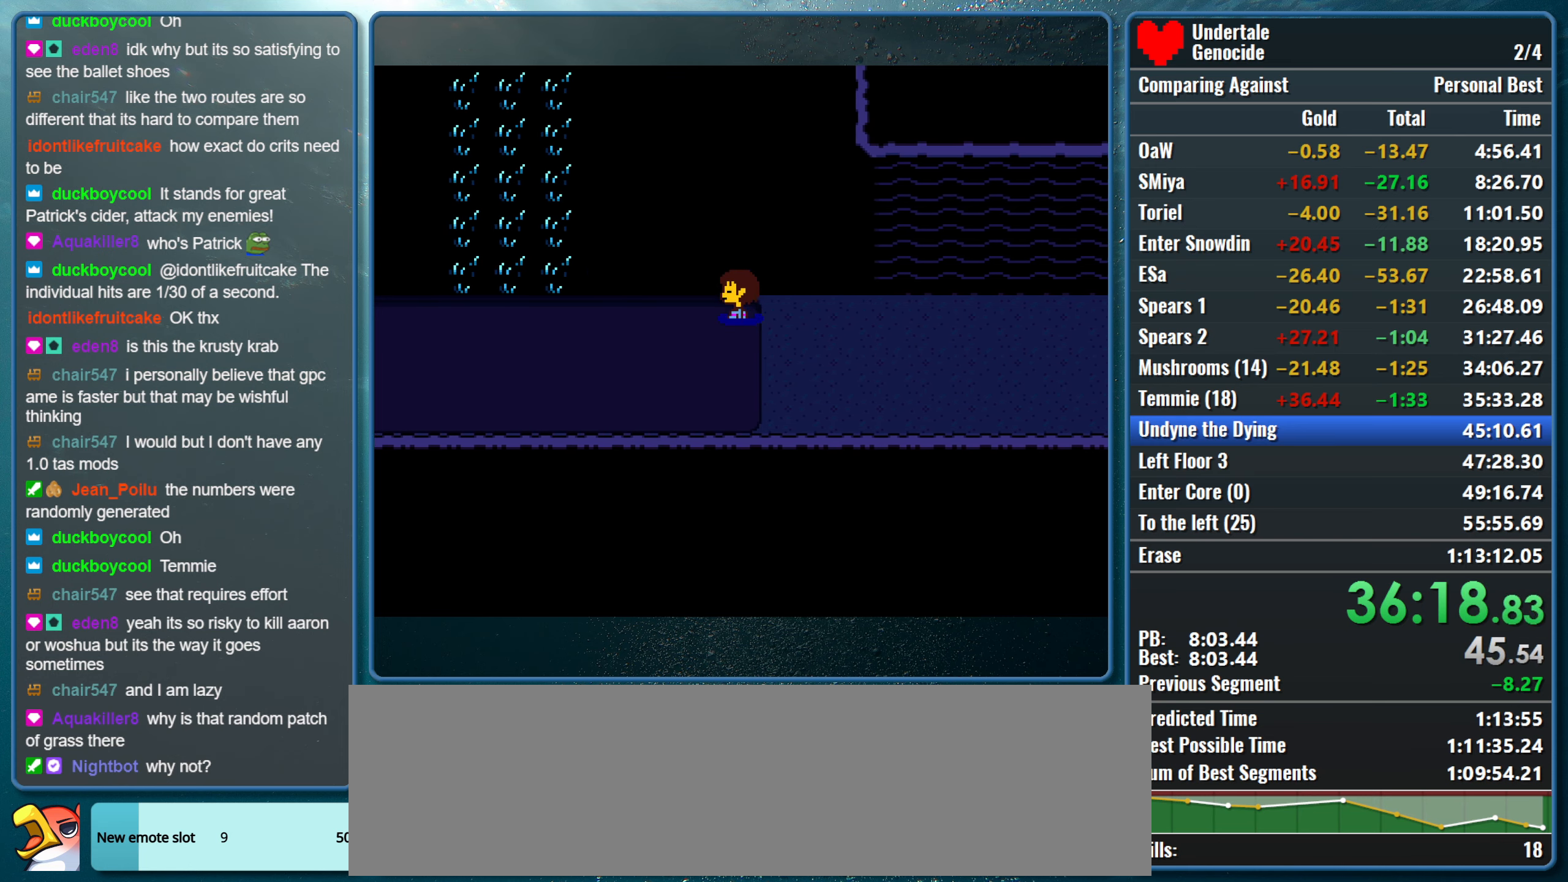
{"keys": ["left", "up"], "events": []}
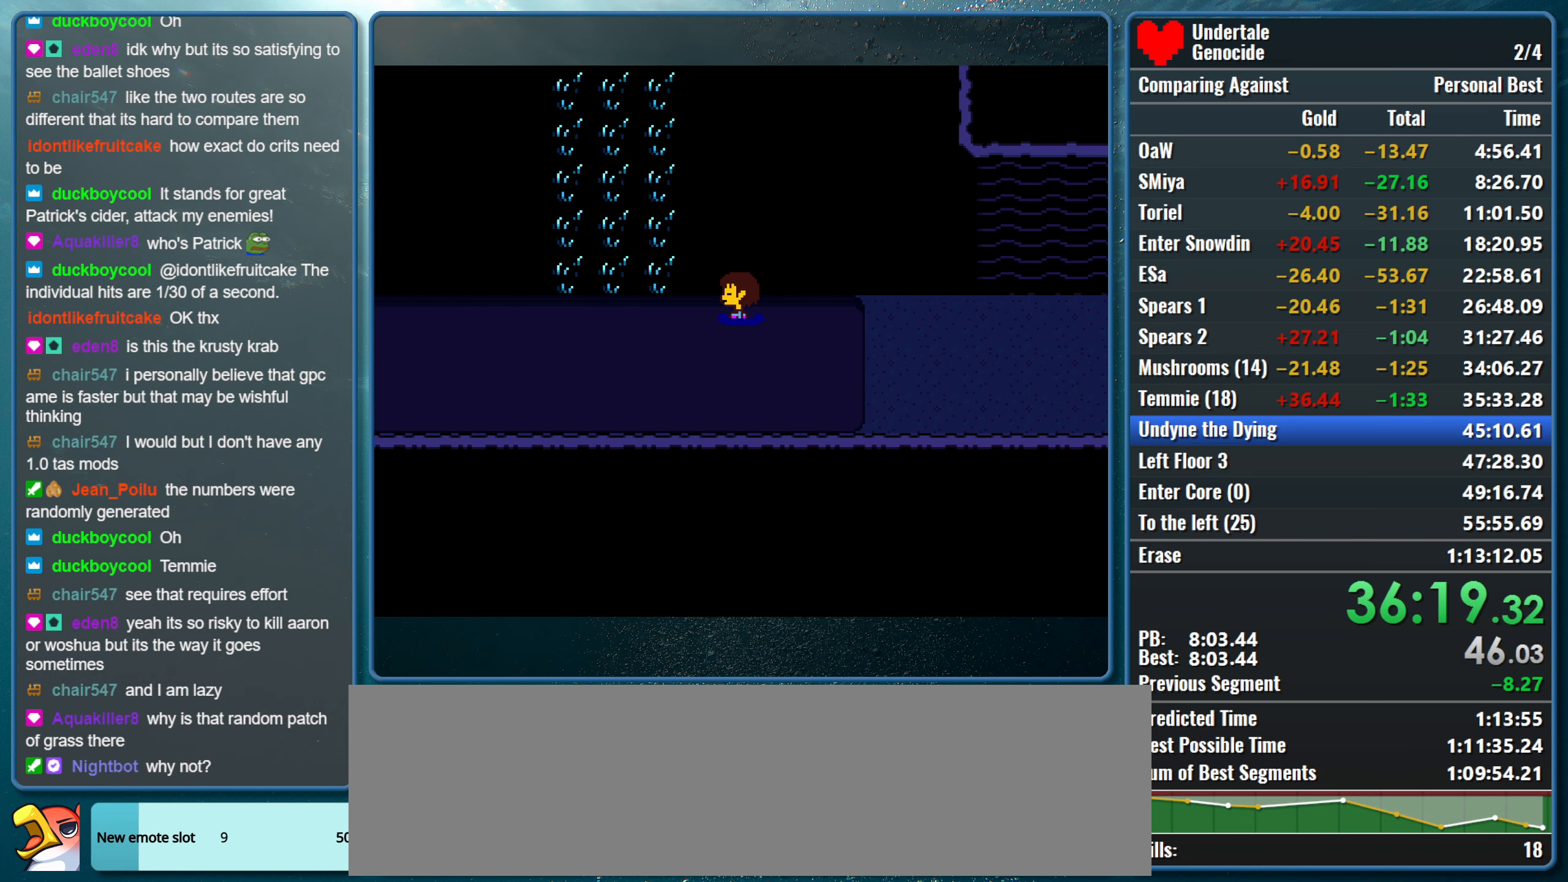
{"keys": ["left", "up"], "events": []}
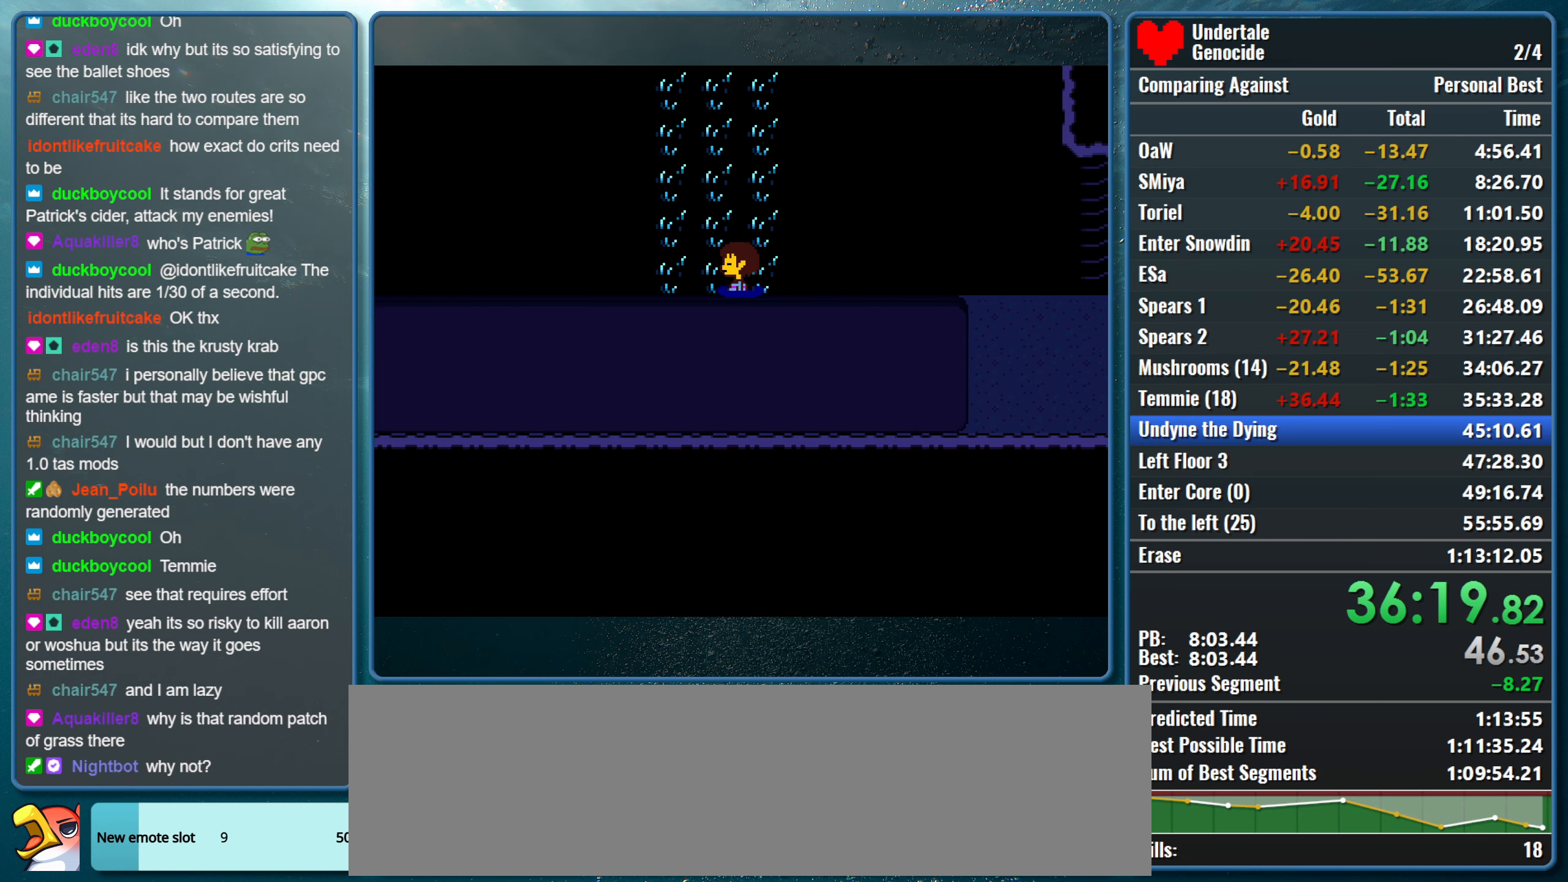
{"keys": ["up"], "events": [[66, "left", "up"]]}
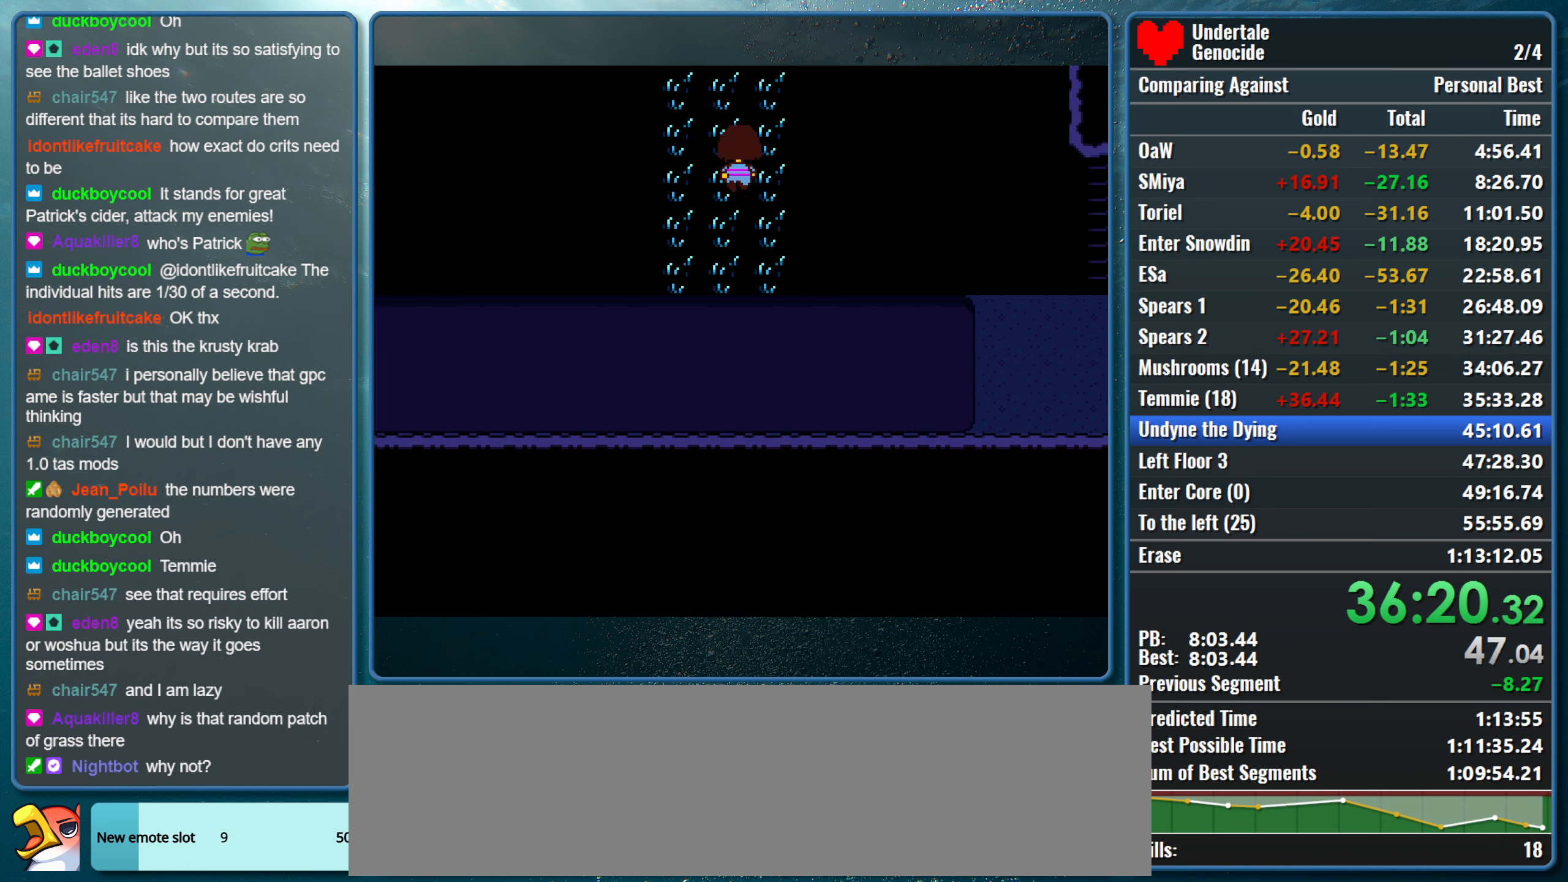
{"keys": ["up"], "events": []}
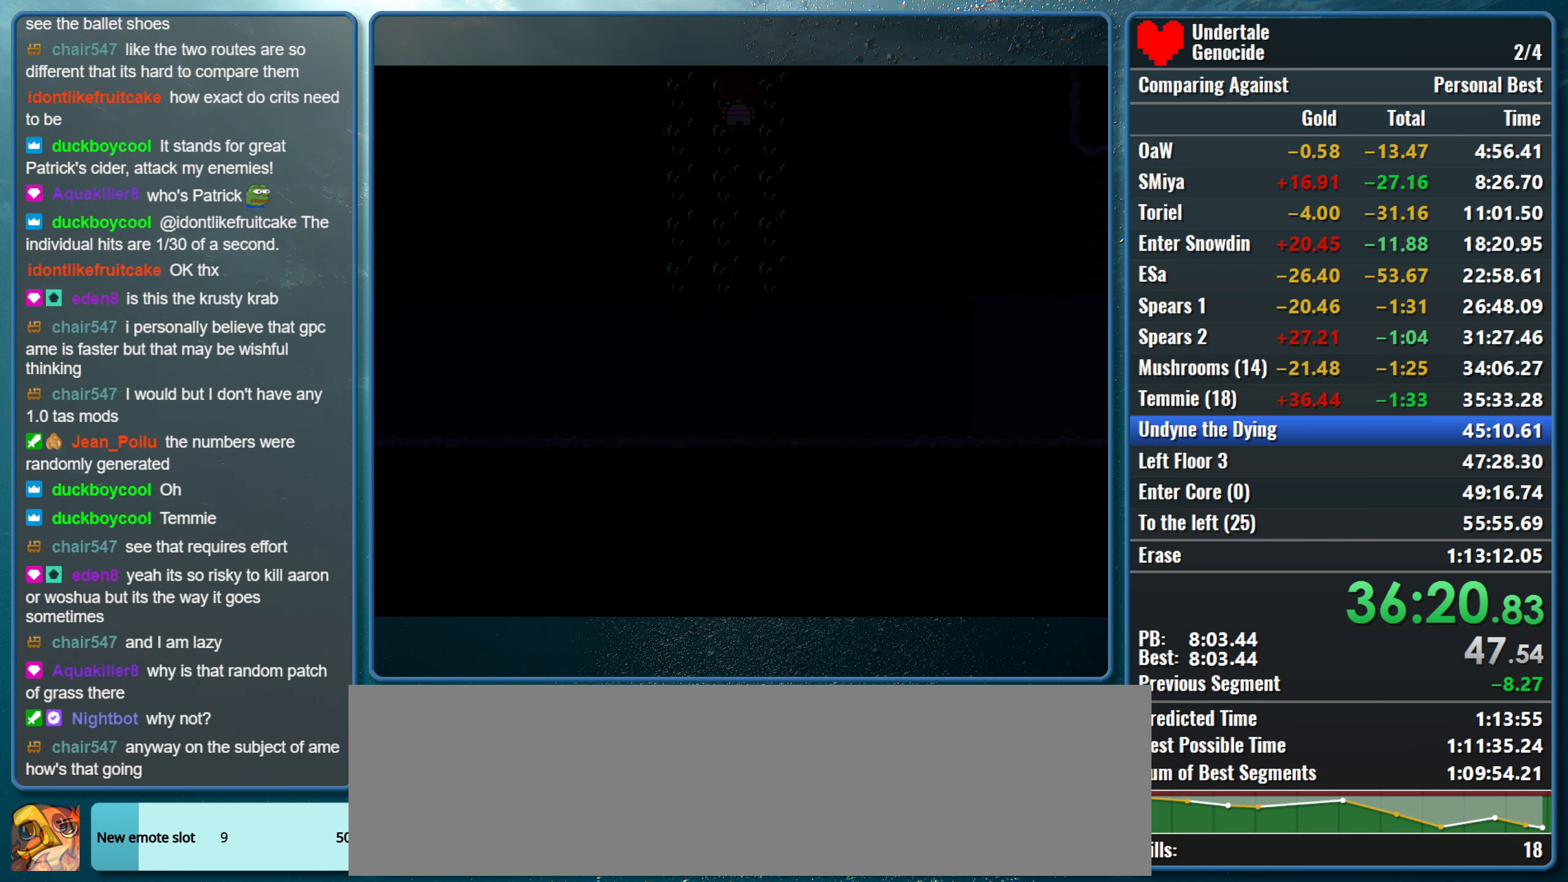
{"keys": ["up"], "events": []}
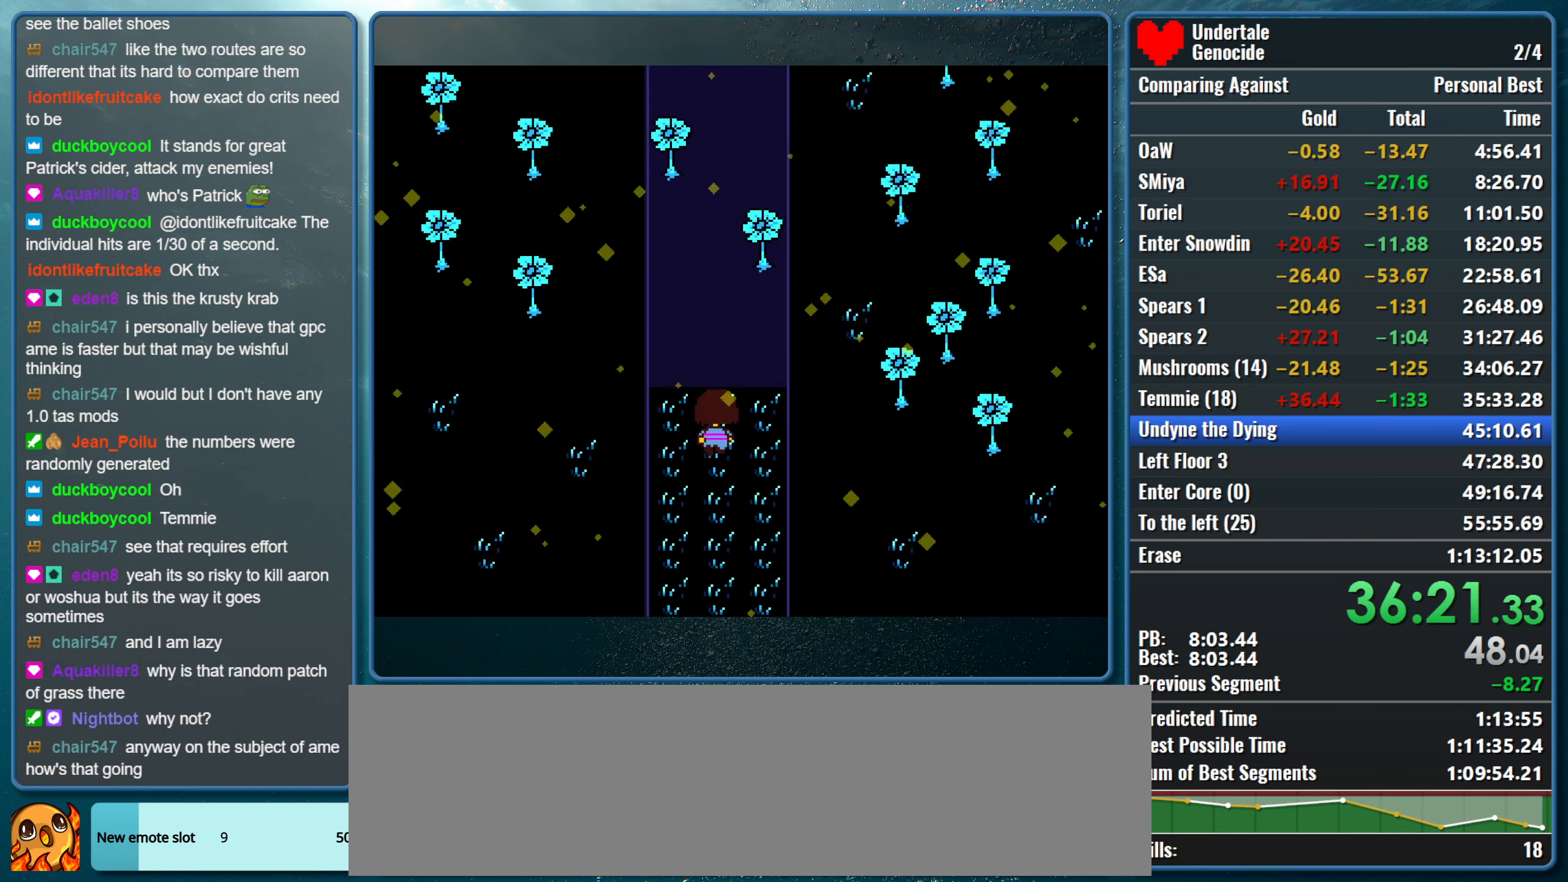
{"keys": ["up"], "events": []}
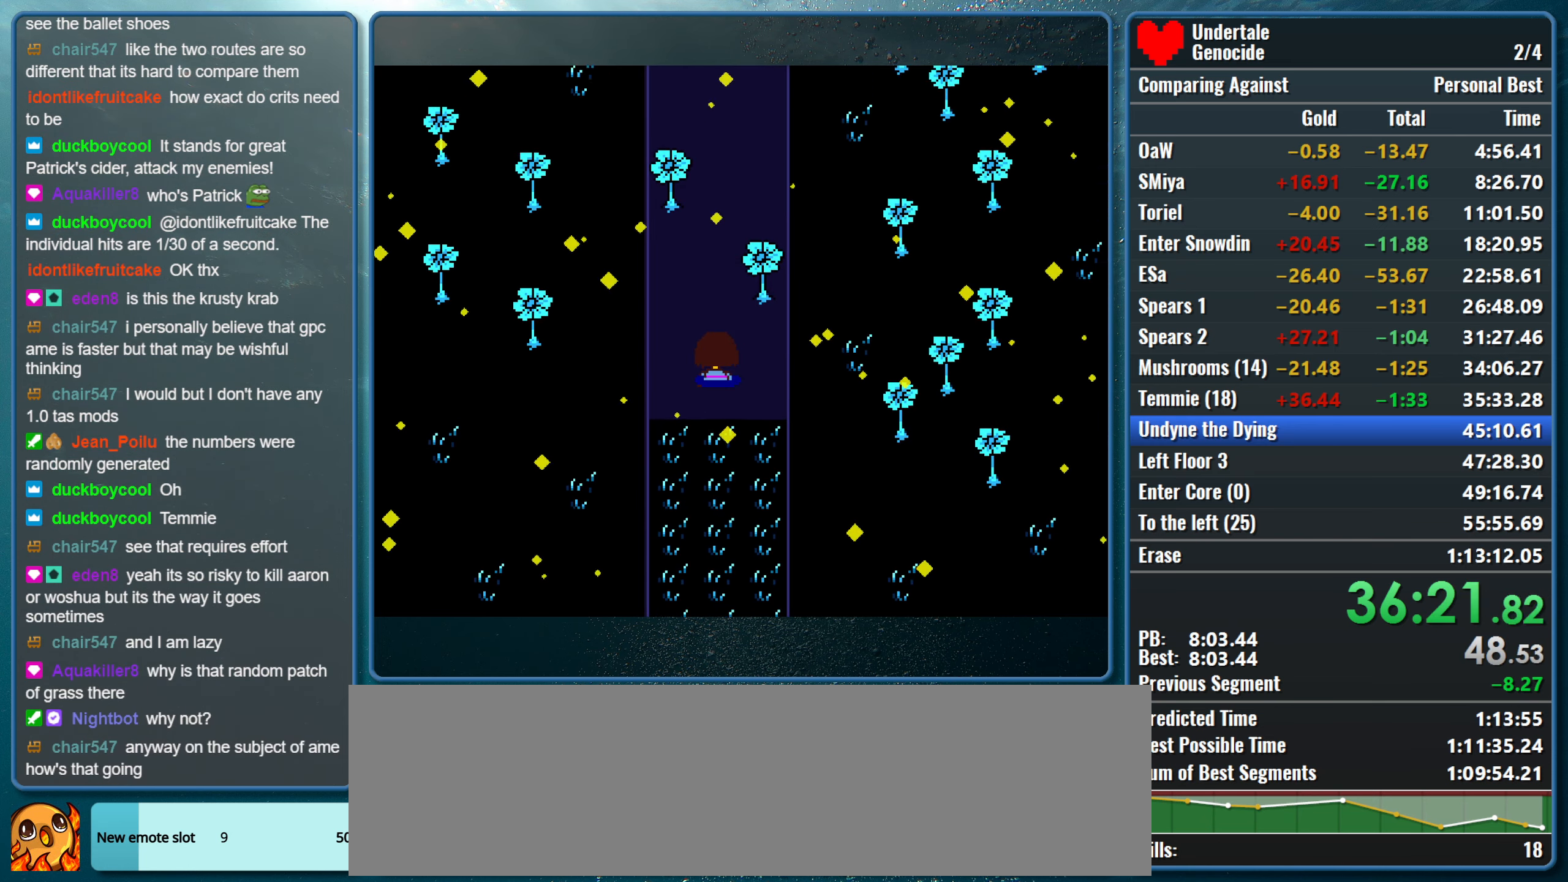
{"keys": ["up"], "events": []}
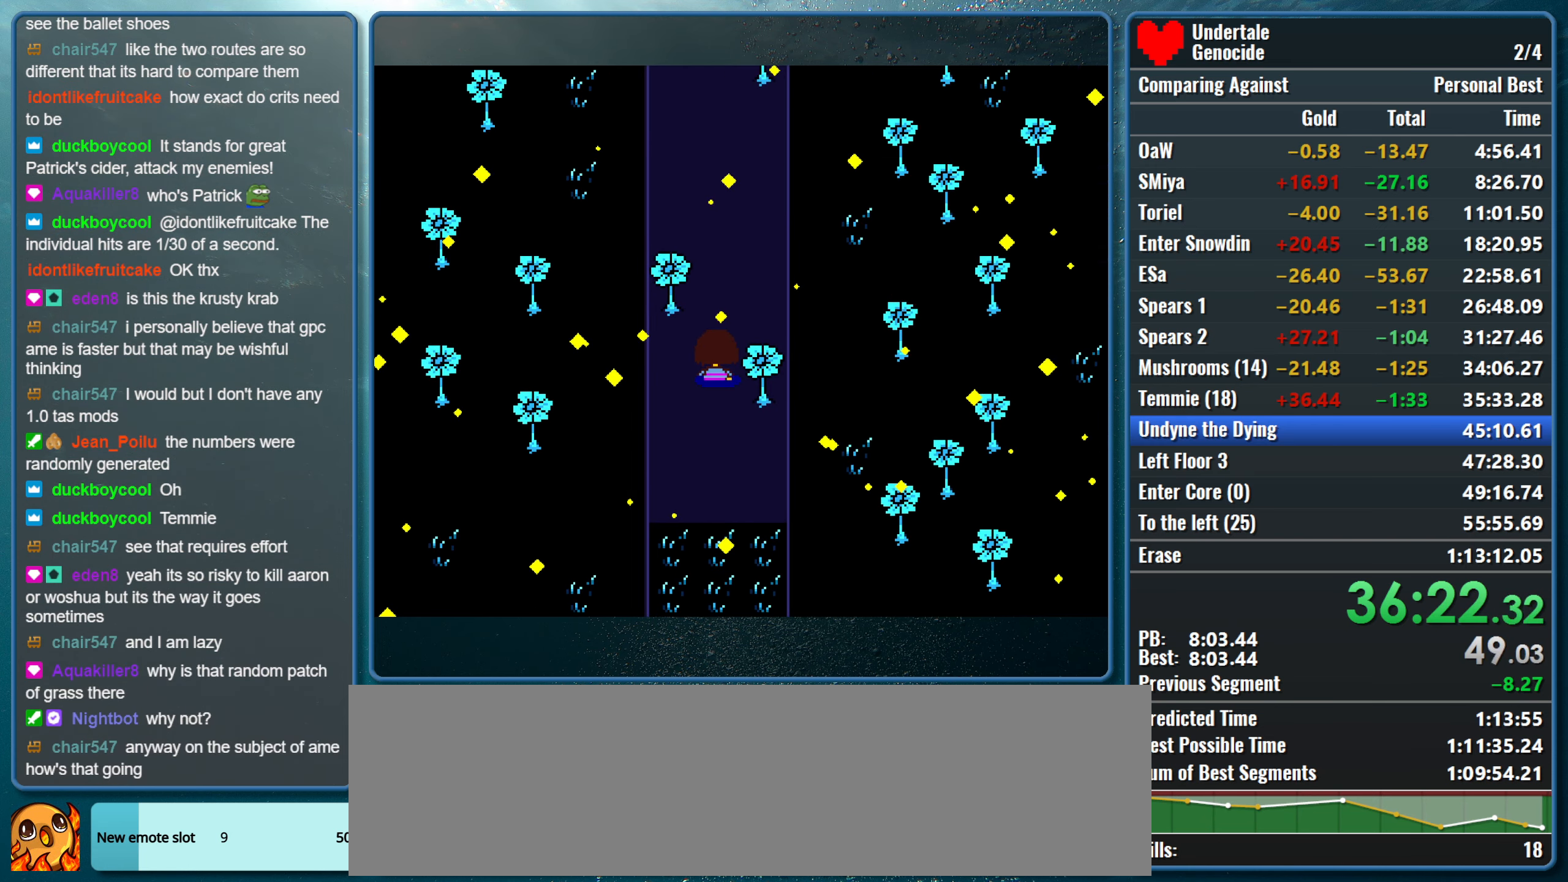
{"keys": ["up"], "events": []}
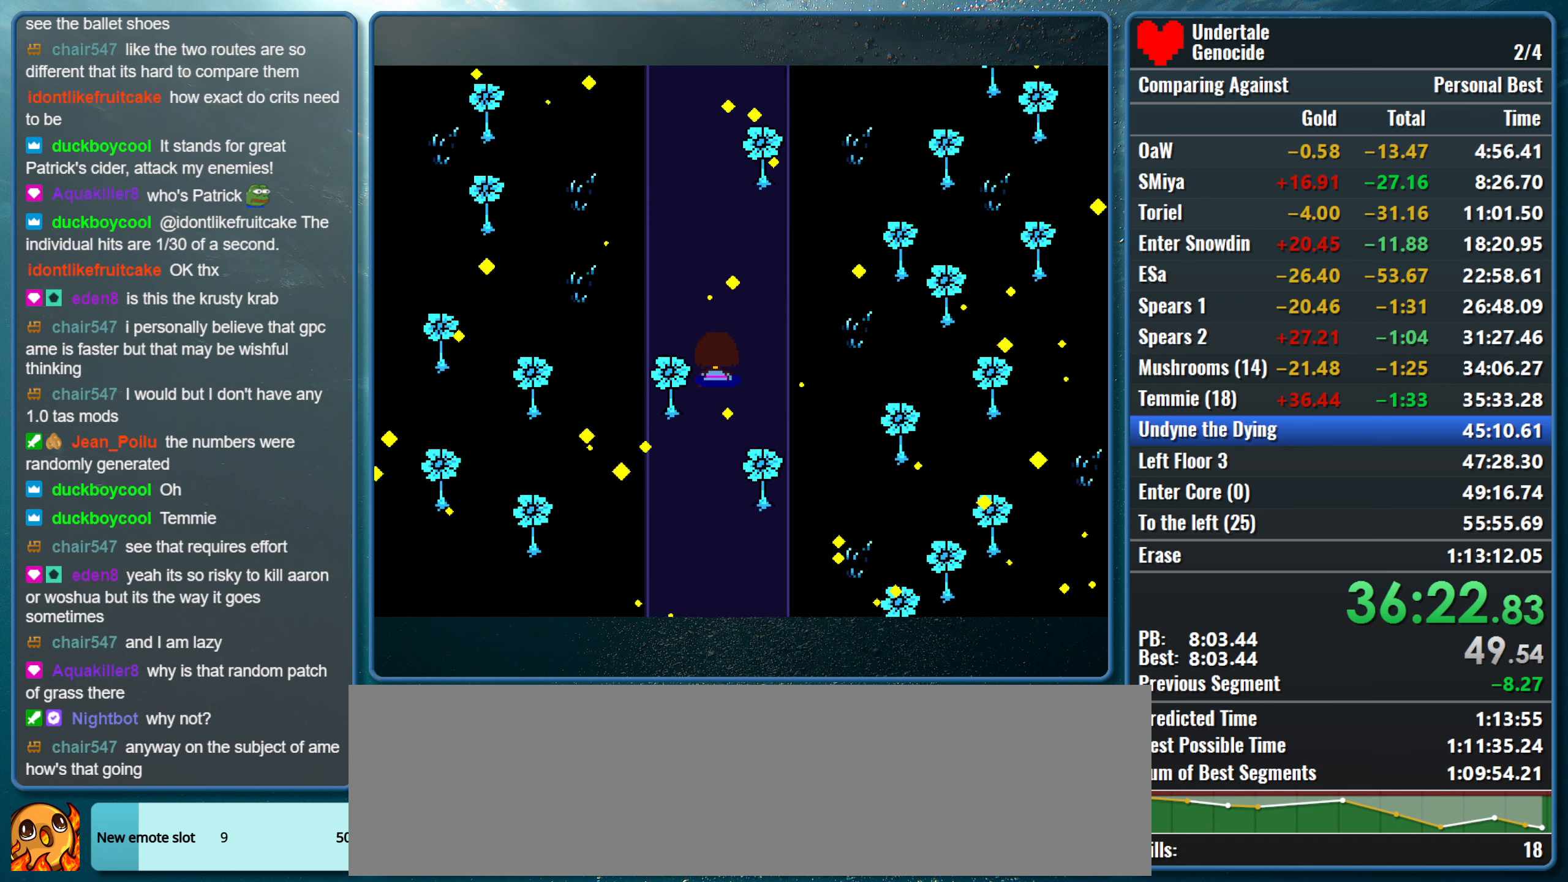
{"keys": ["up"], "events": []}
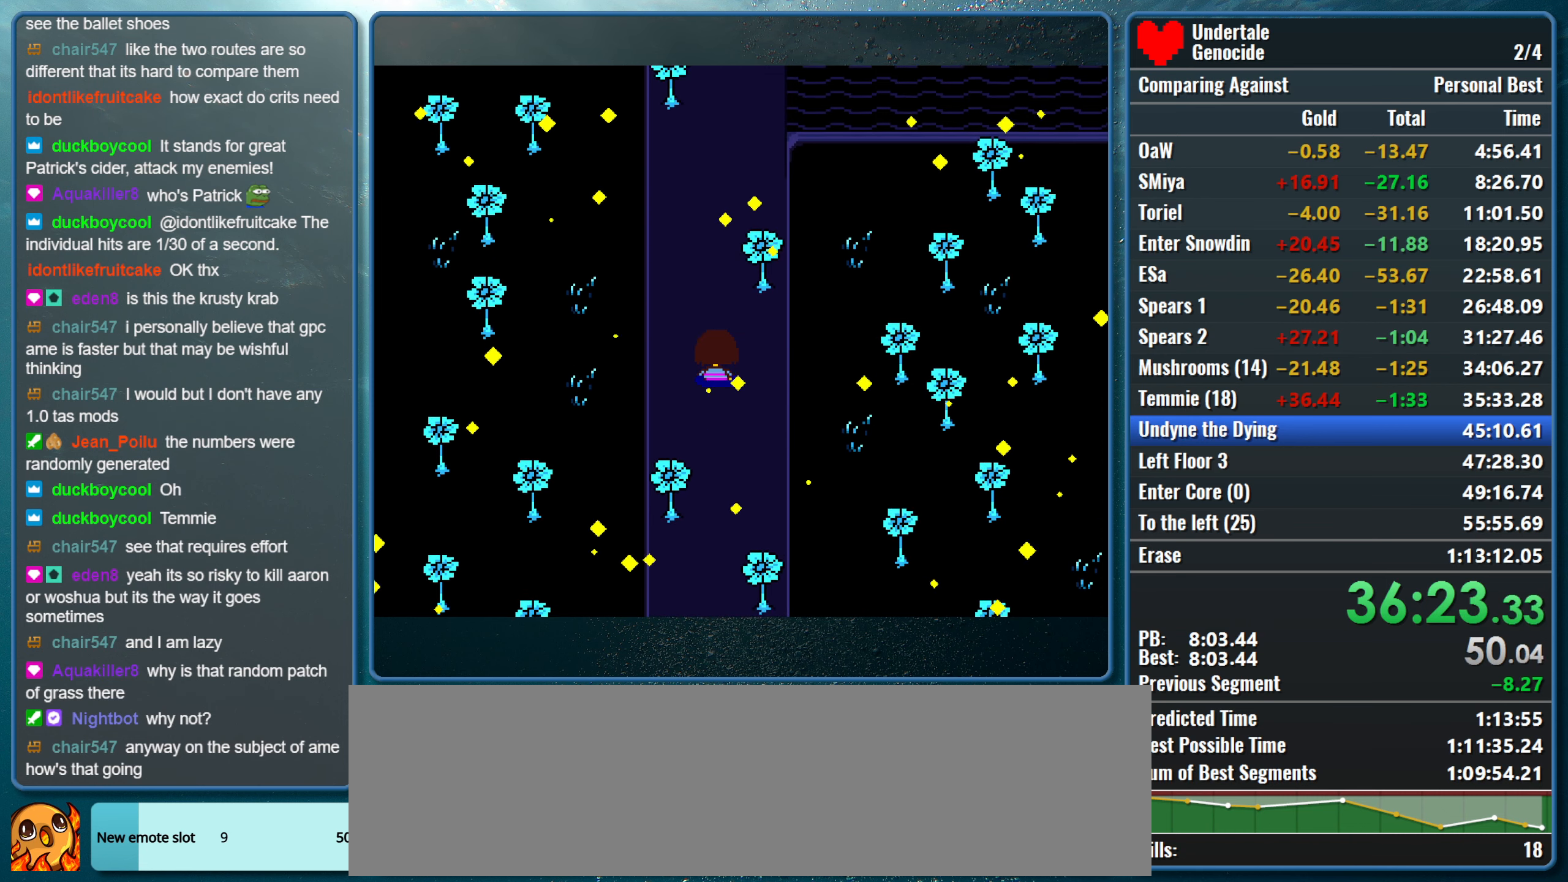
{"keys": ["up"], "events": []}
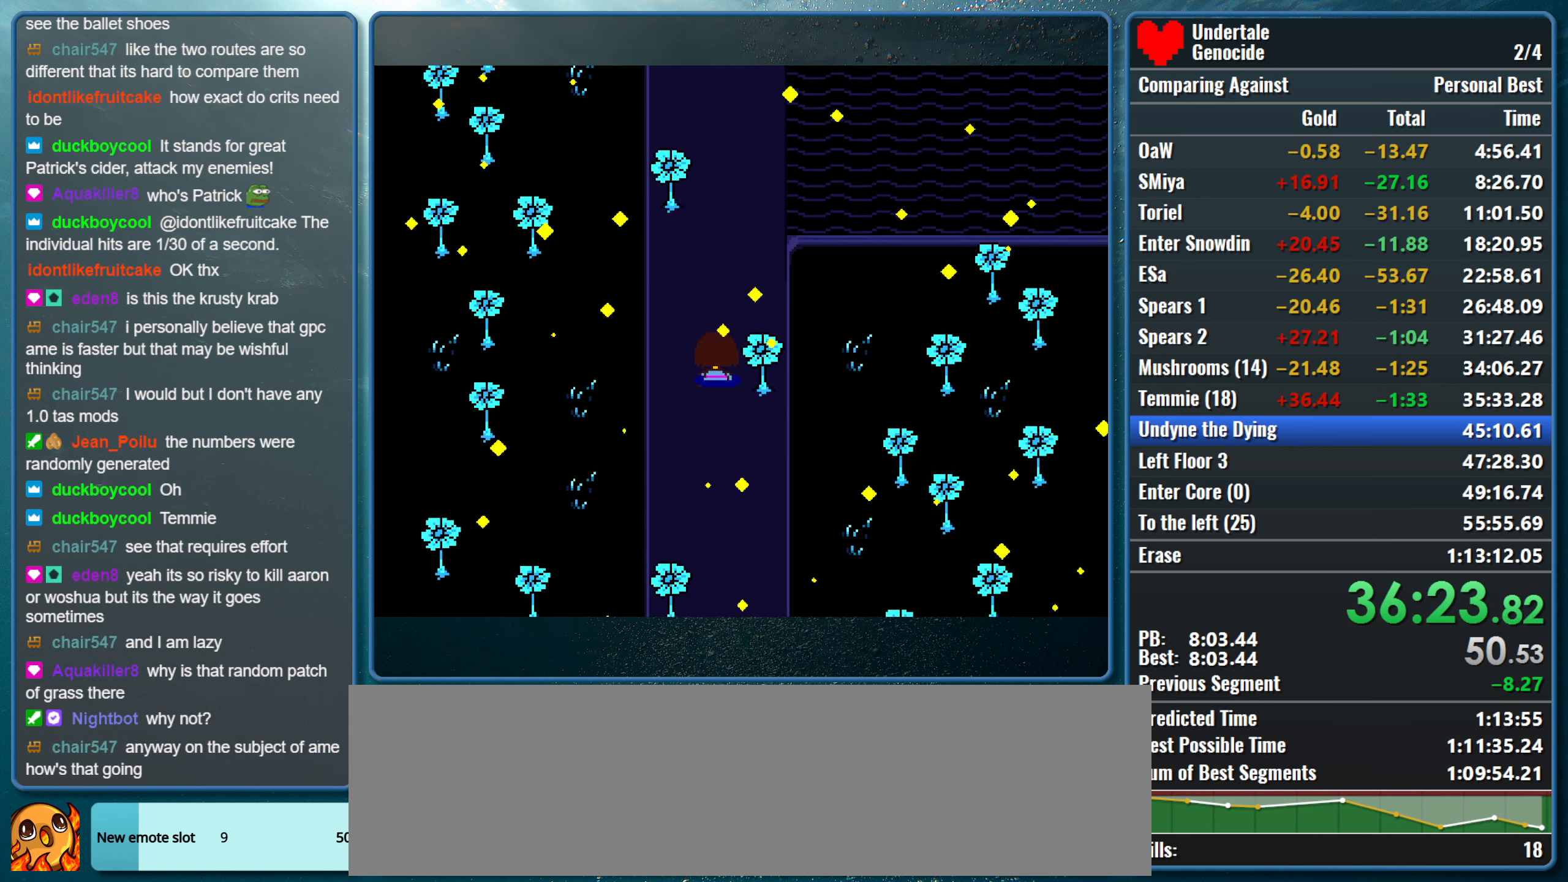
{"keys": ["up"], "events": []}
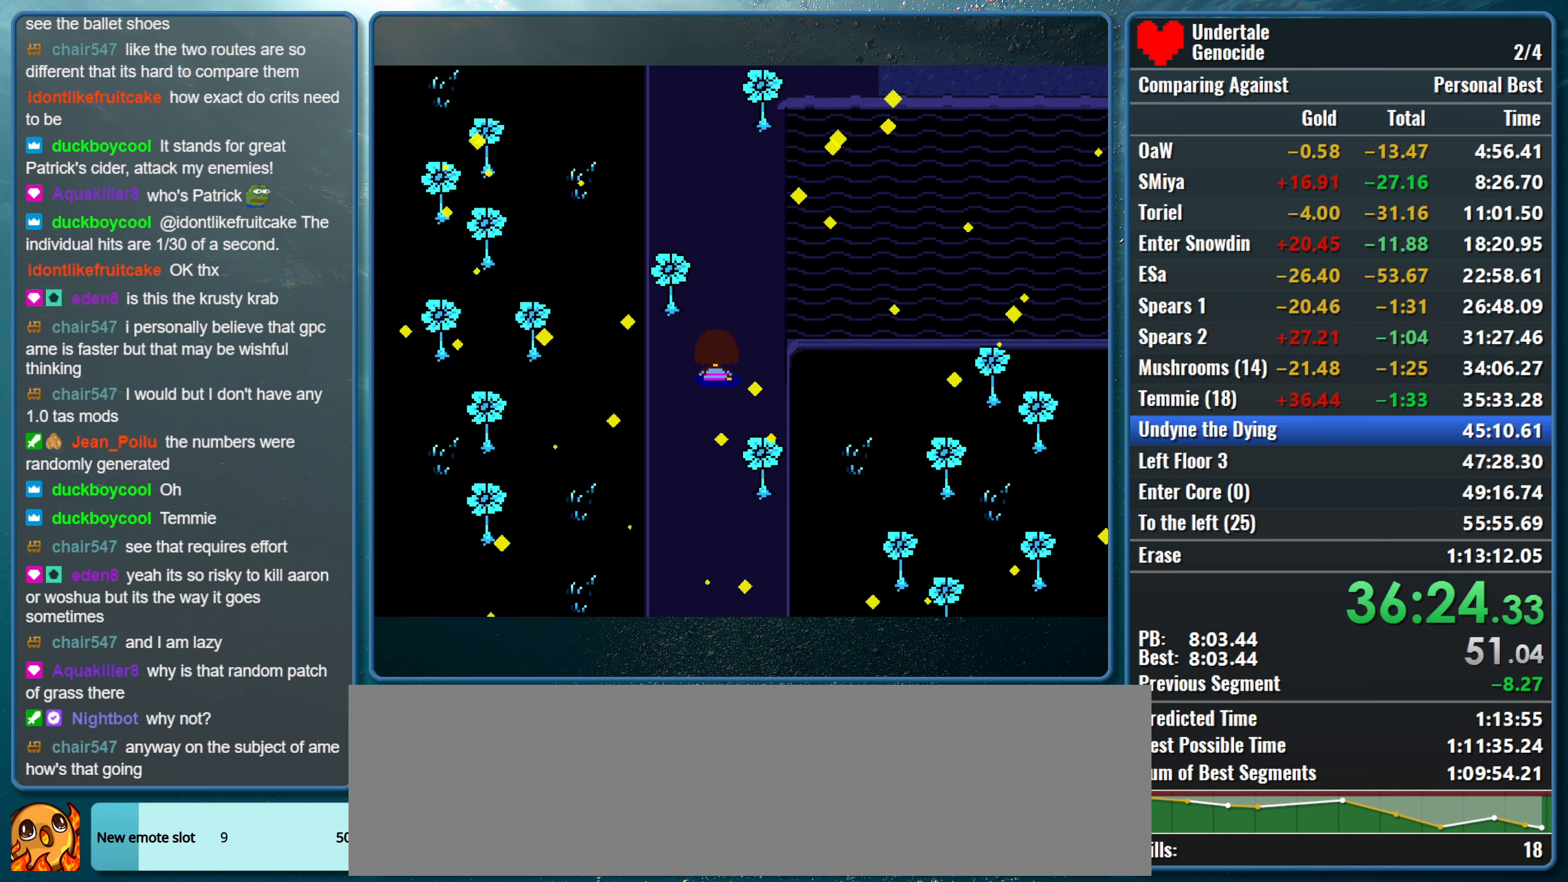
{"keys": ["up"], "events": []}
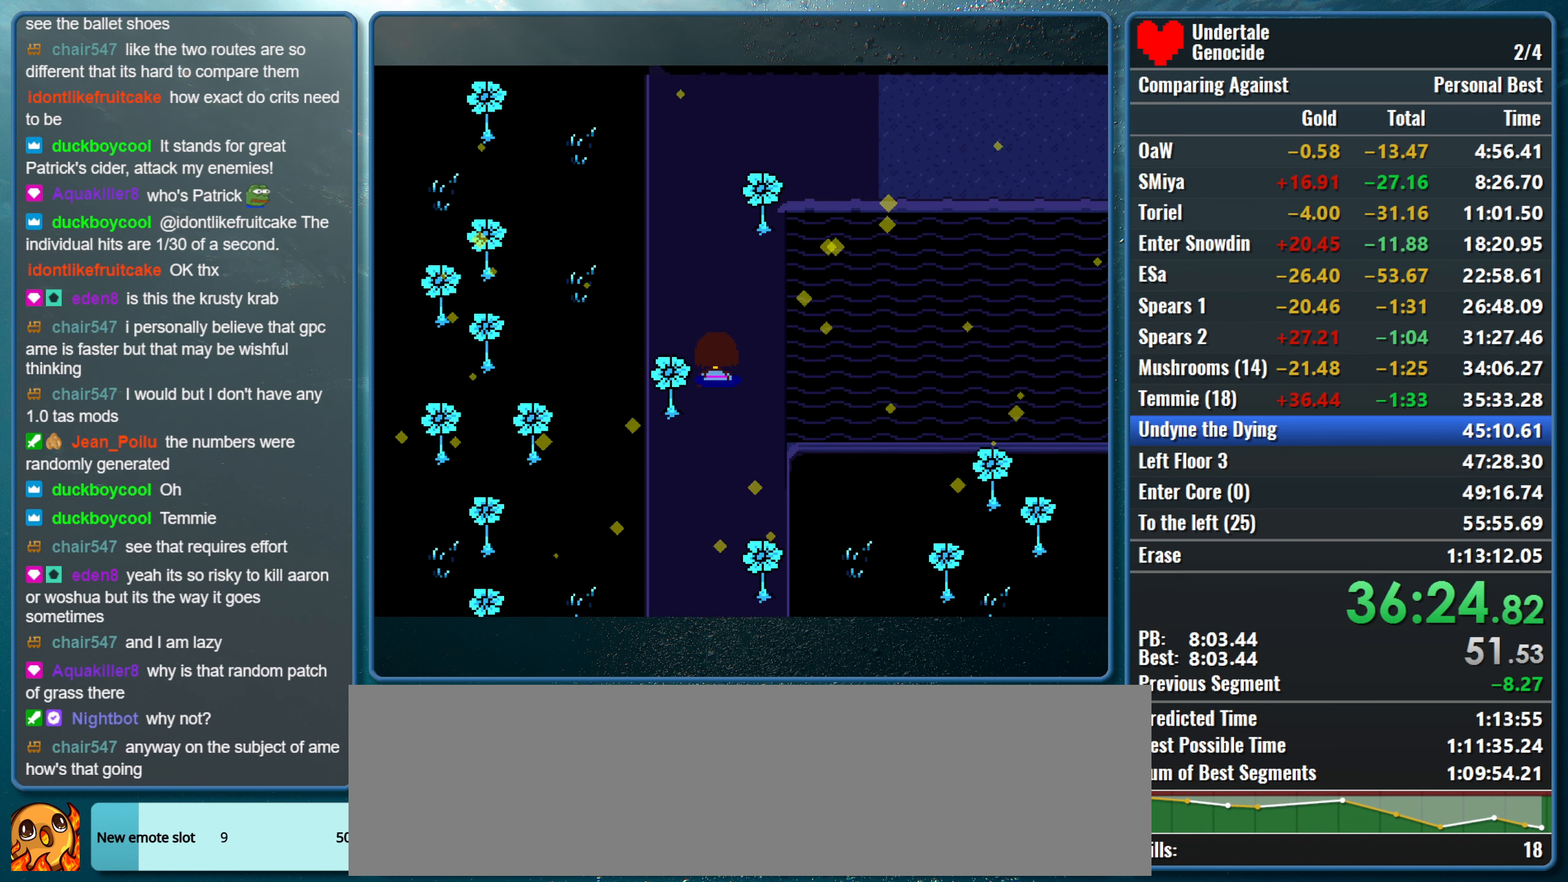
{"keys": ["up"], "events": []}
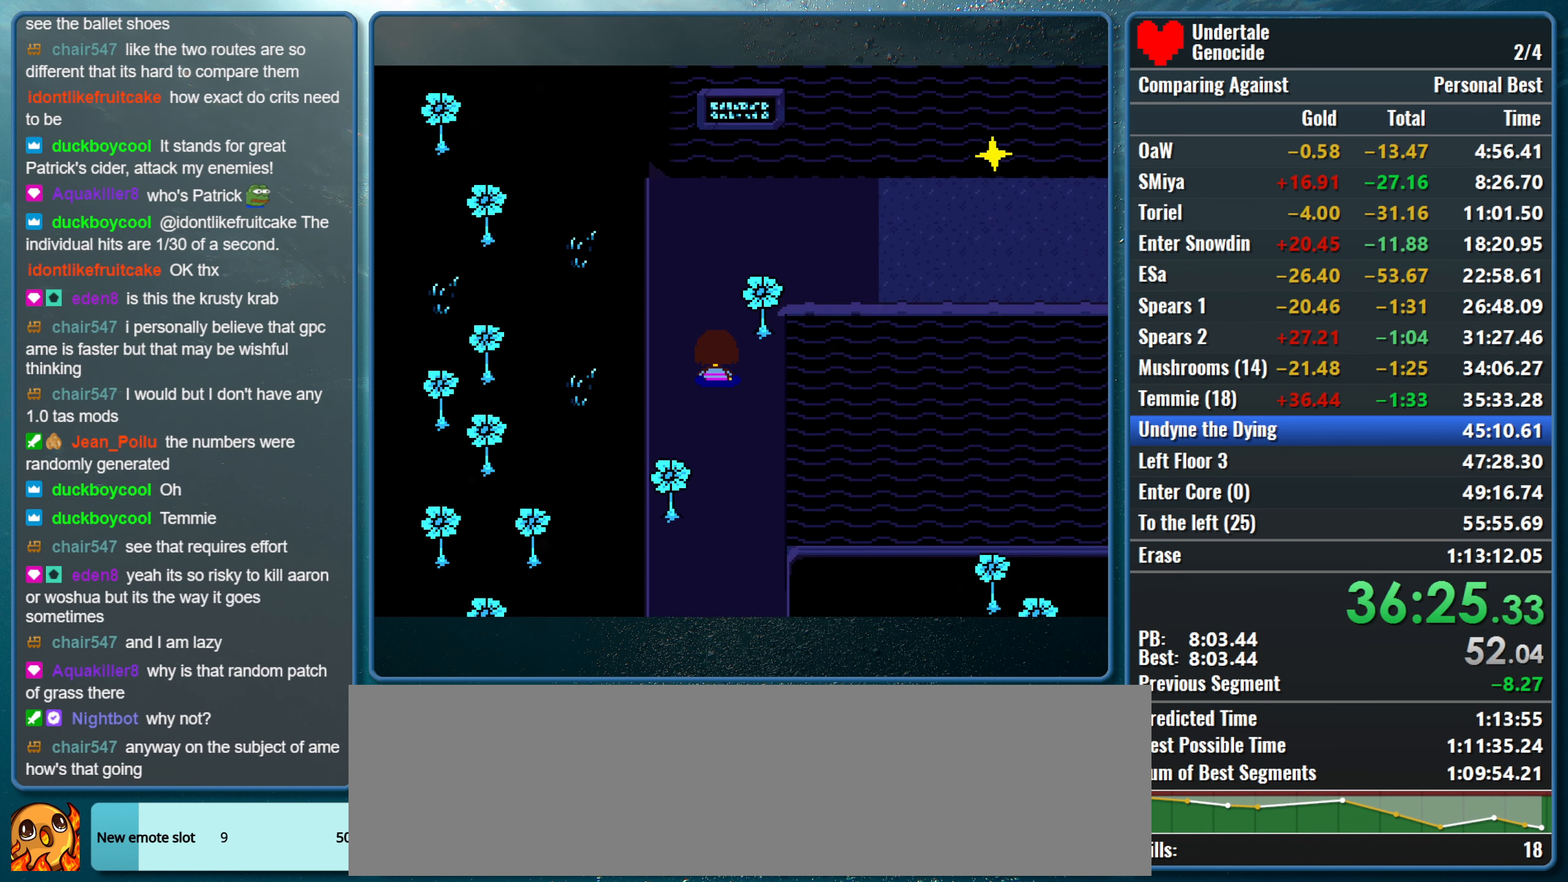
{"keys": ["right", "up"], "events": [[383, "right", "down"]]}
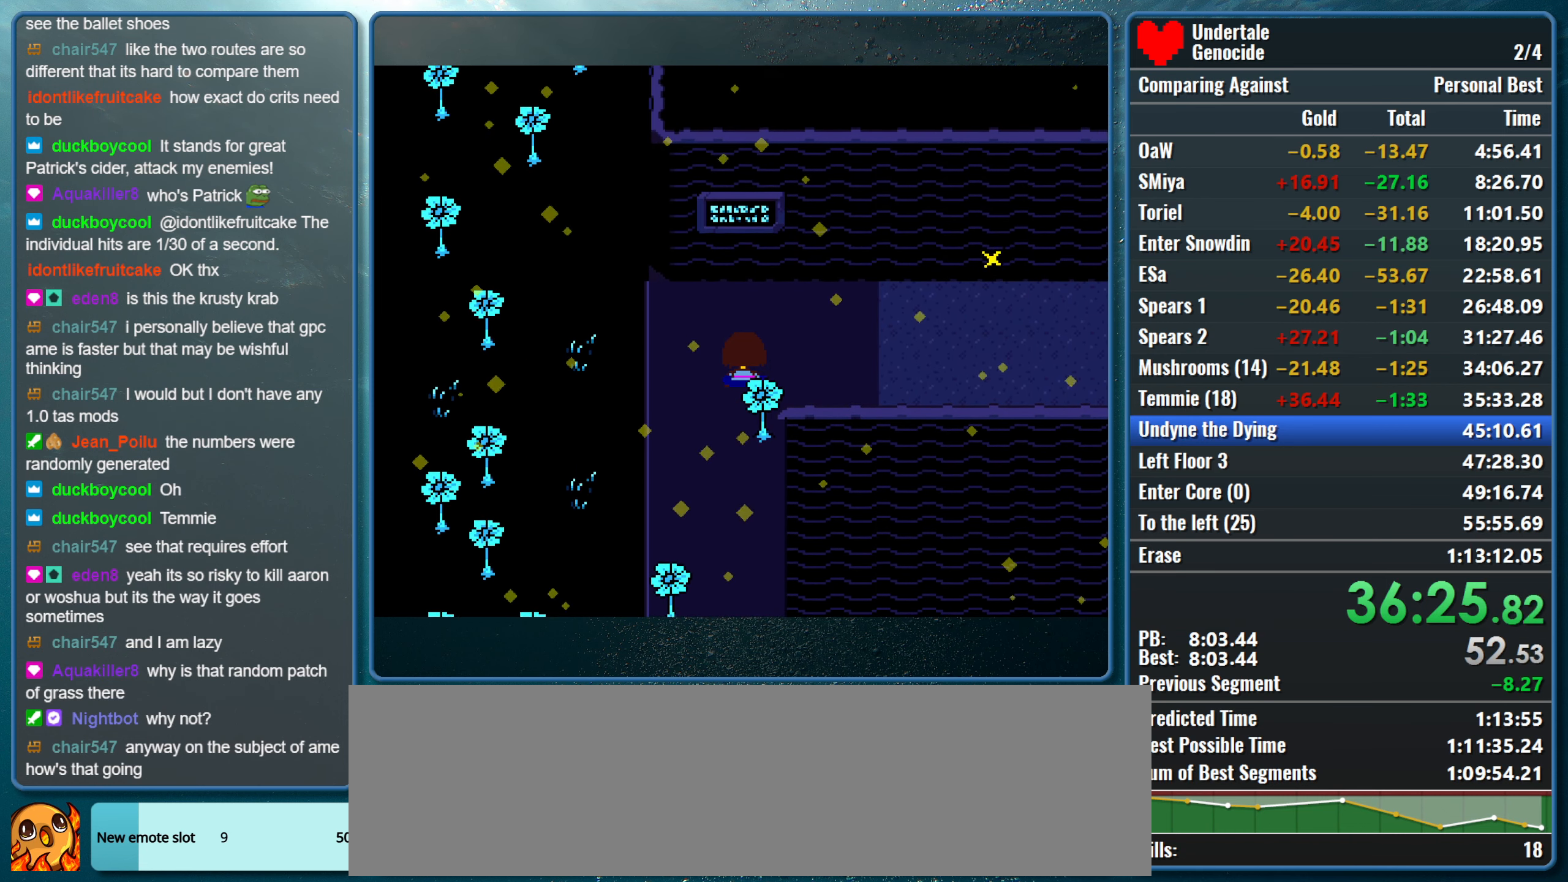
{"keys": ["right"], "events": [[117, "up", "up"]]}
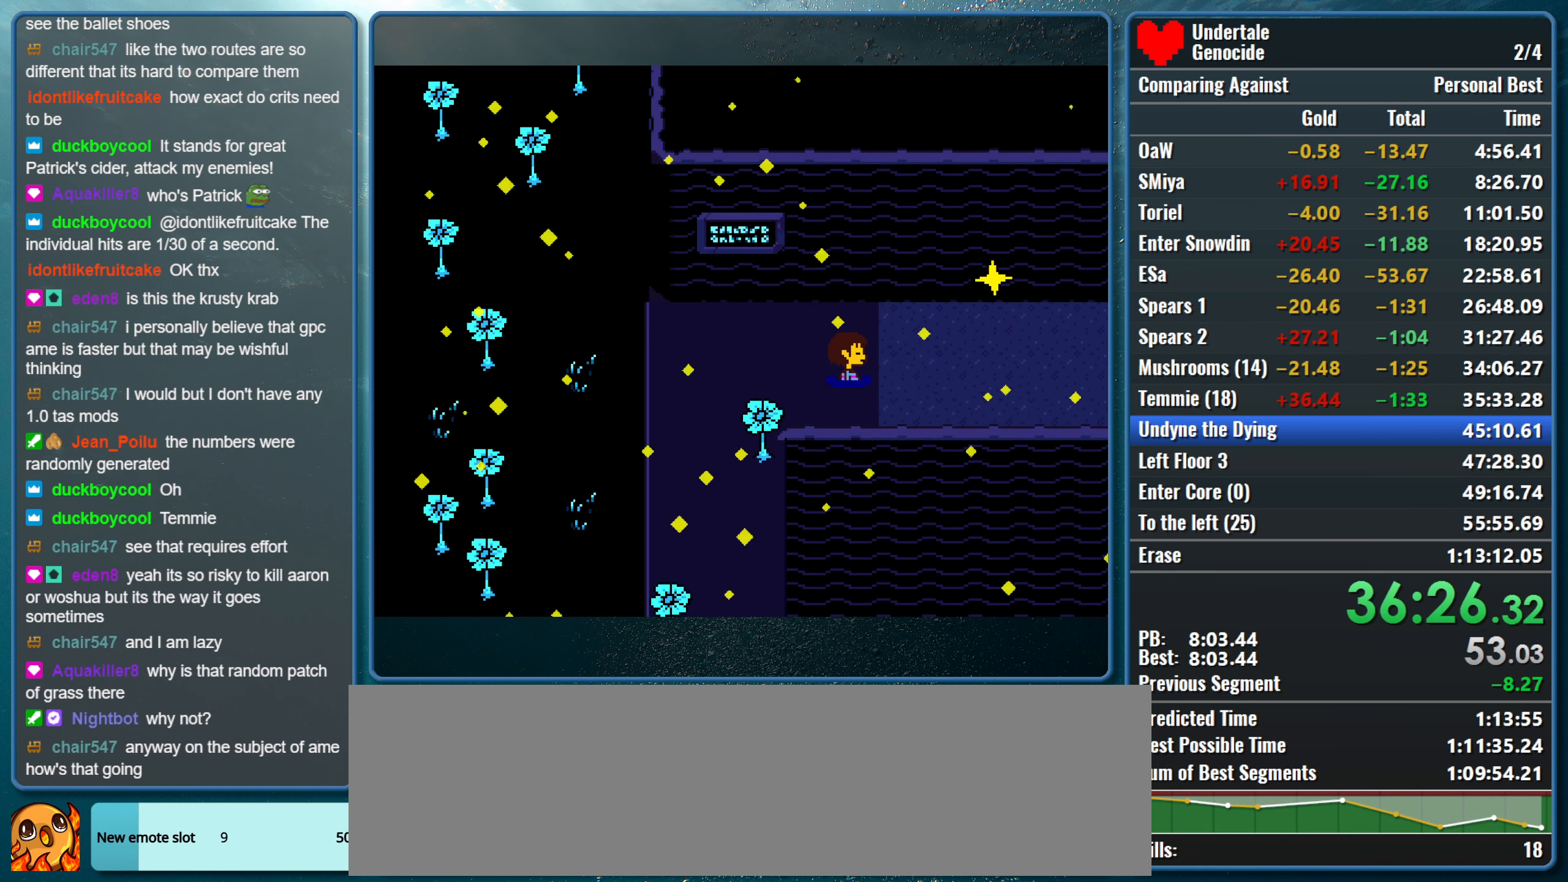
{"keys": ["right", "up"], "events": [[467, "up", "down"]]}
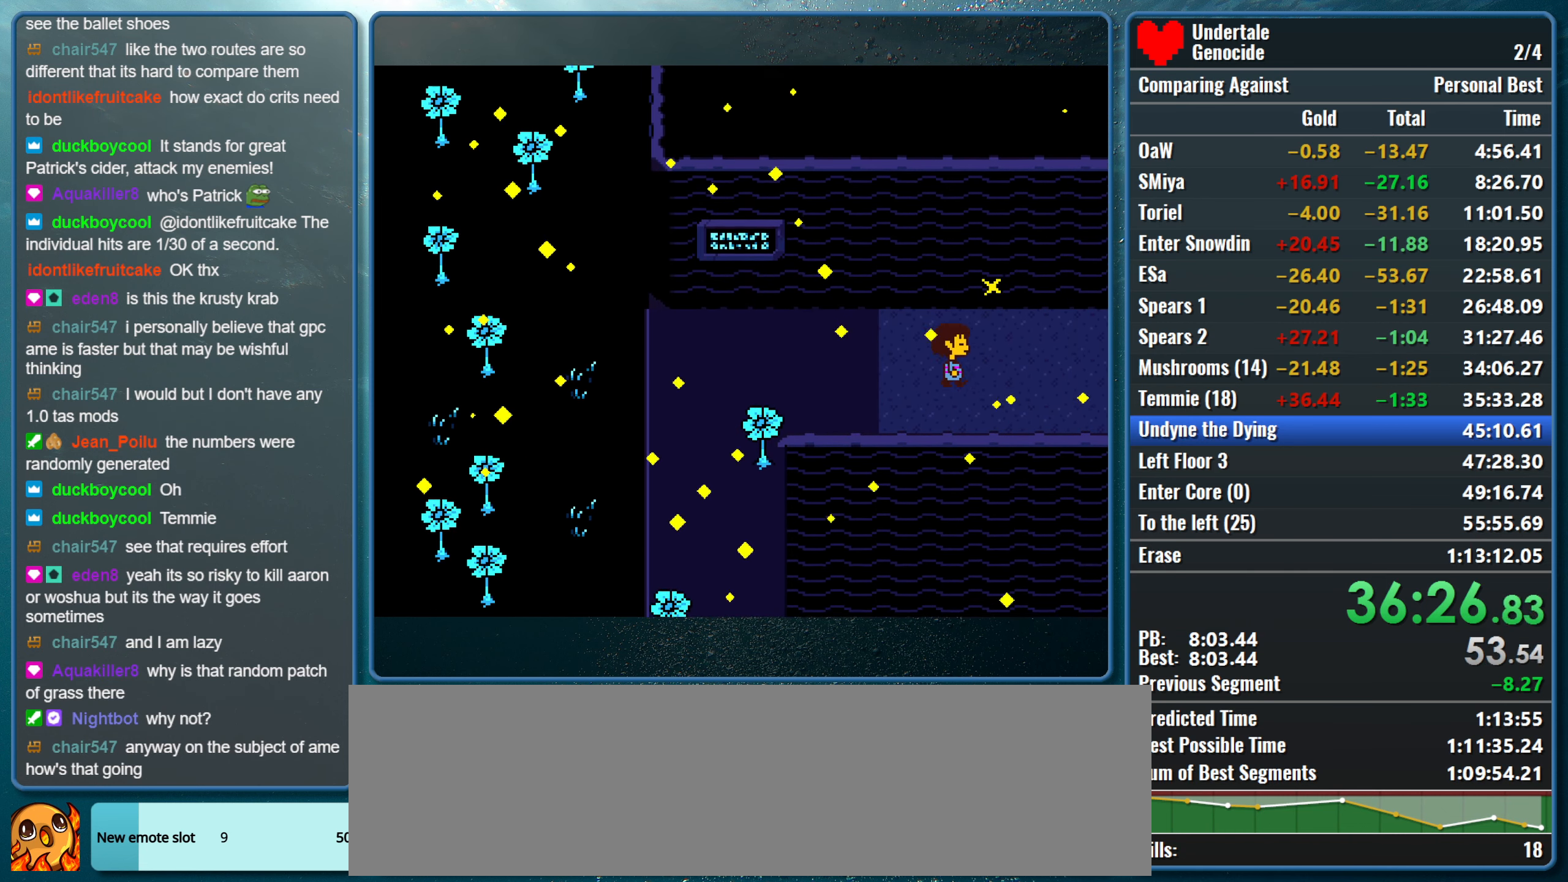
{"keys": ["z"], "events": [[200, "right", "up"], [250, "z", "down"], [333, "up", "up"], [383, "z", "up"], [433, "z", "down"]]}
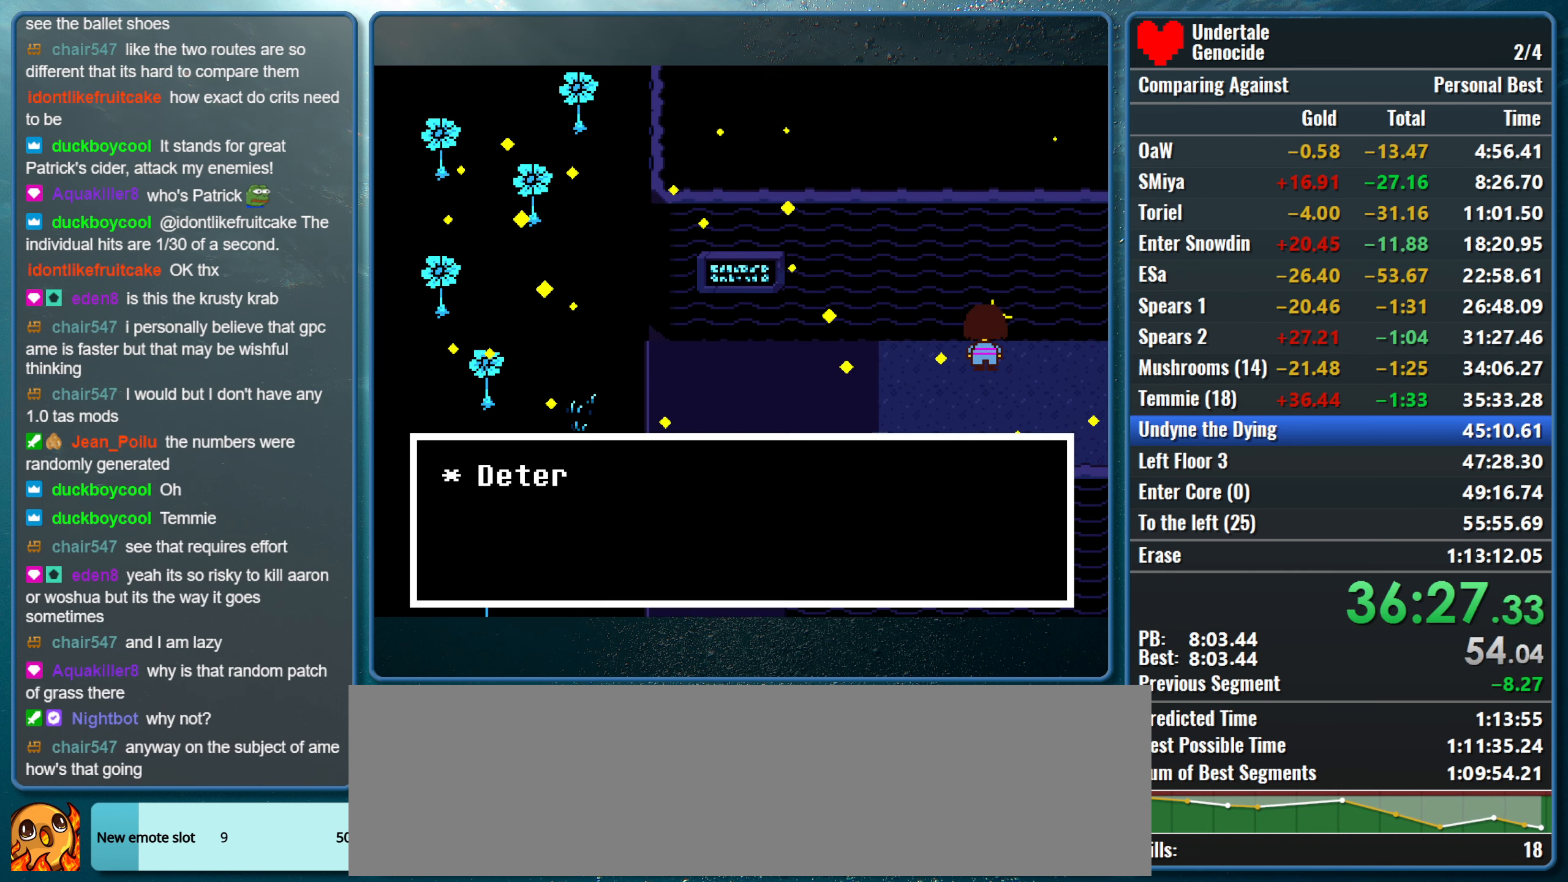
{"keys": ["z"], "events": [[33, "x", "down"], [67, "z", "up"], [167, "z", "down"], [217, "x", "up"], [317, "z", "up"], [400, "z", "down"]]}
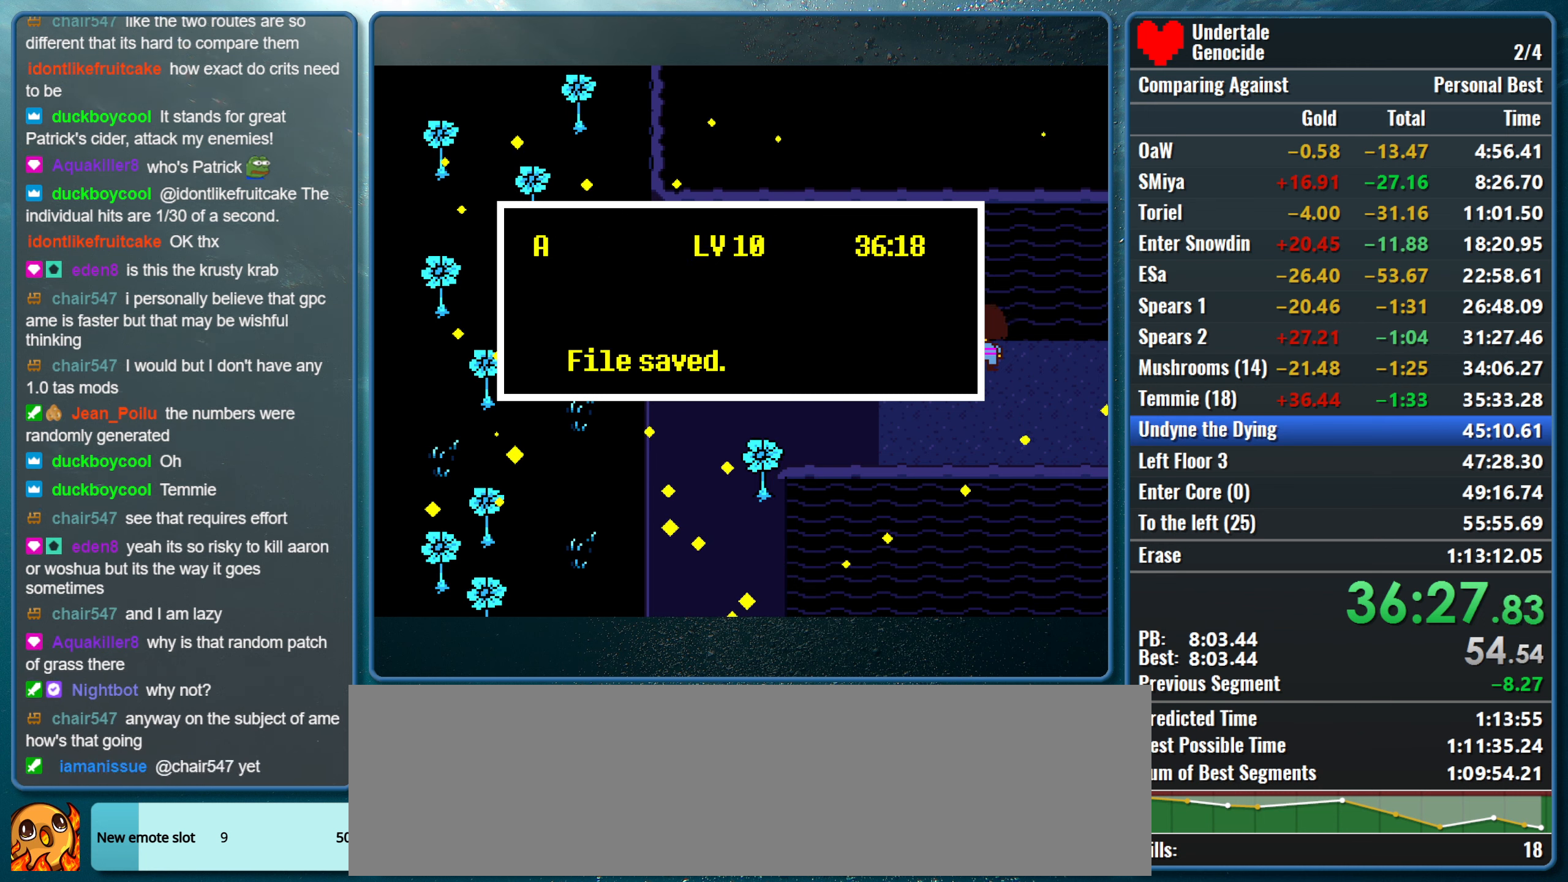
{"keys": ["right"], "events": [[100, "z", "up"], [134, "z", "down"], [234, "right", "down"], [284, "z", "up"]]}
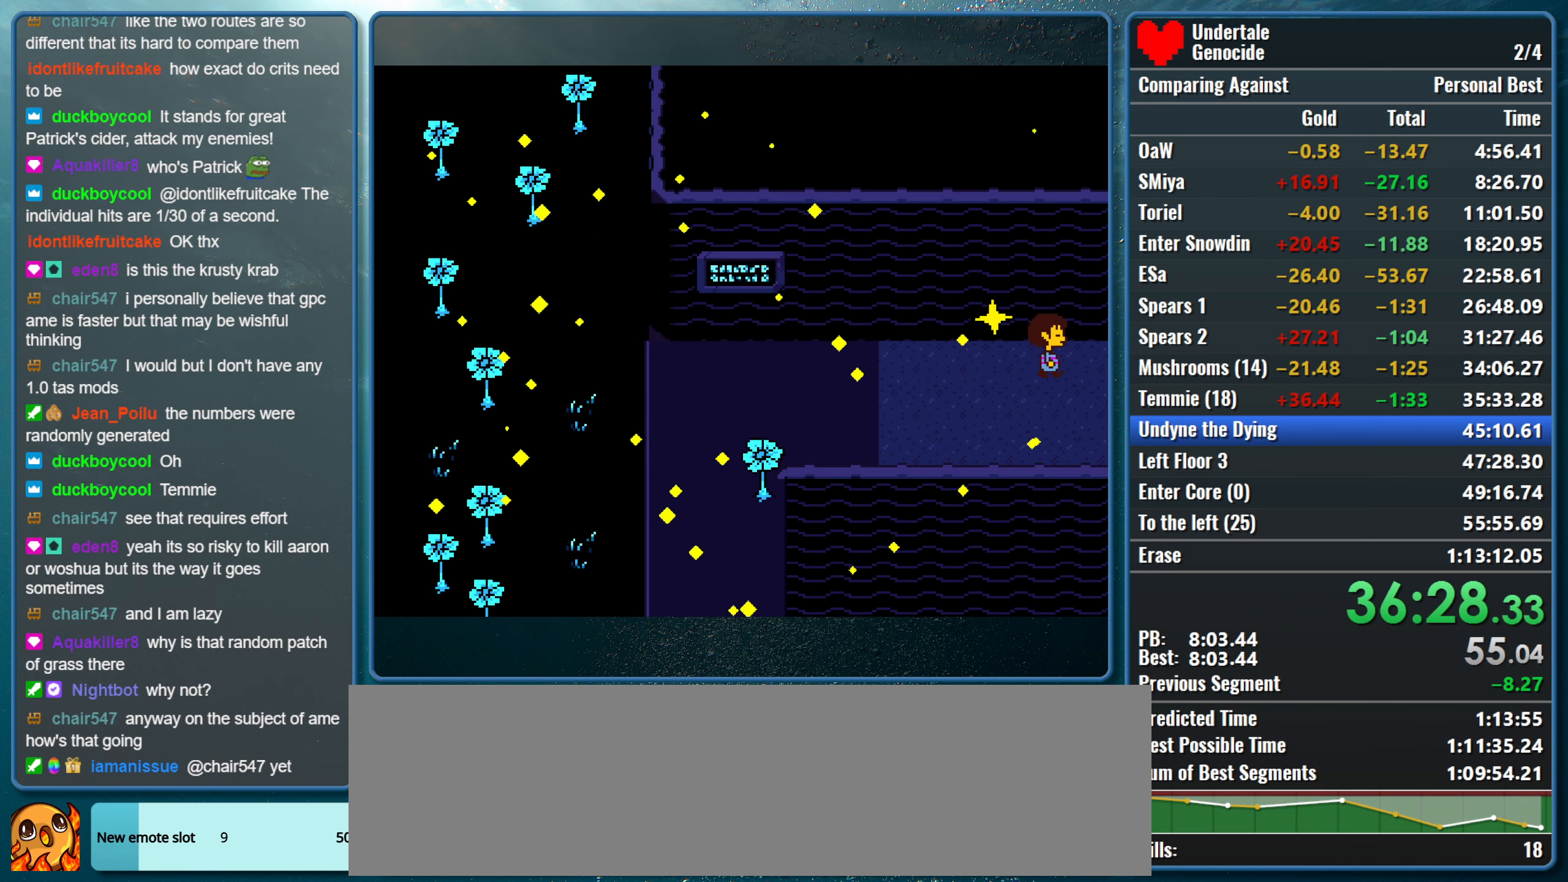
{"keys": ["right"], "events": [[17, "down", "down"], [117, "down", "up"]]}
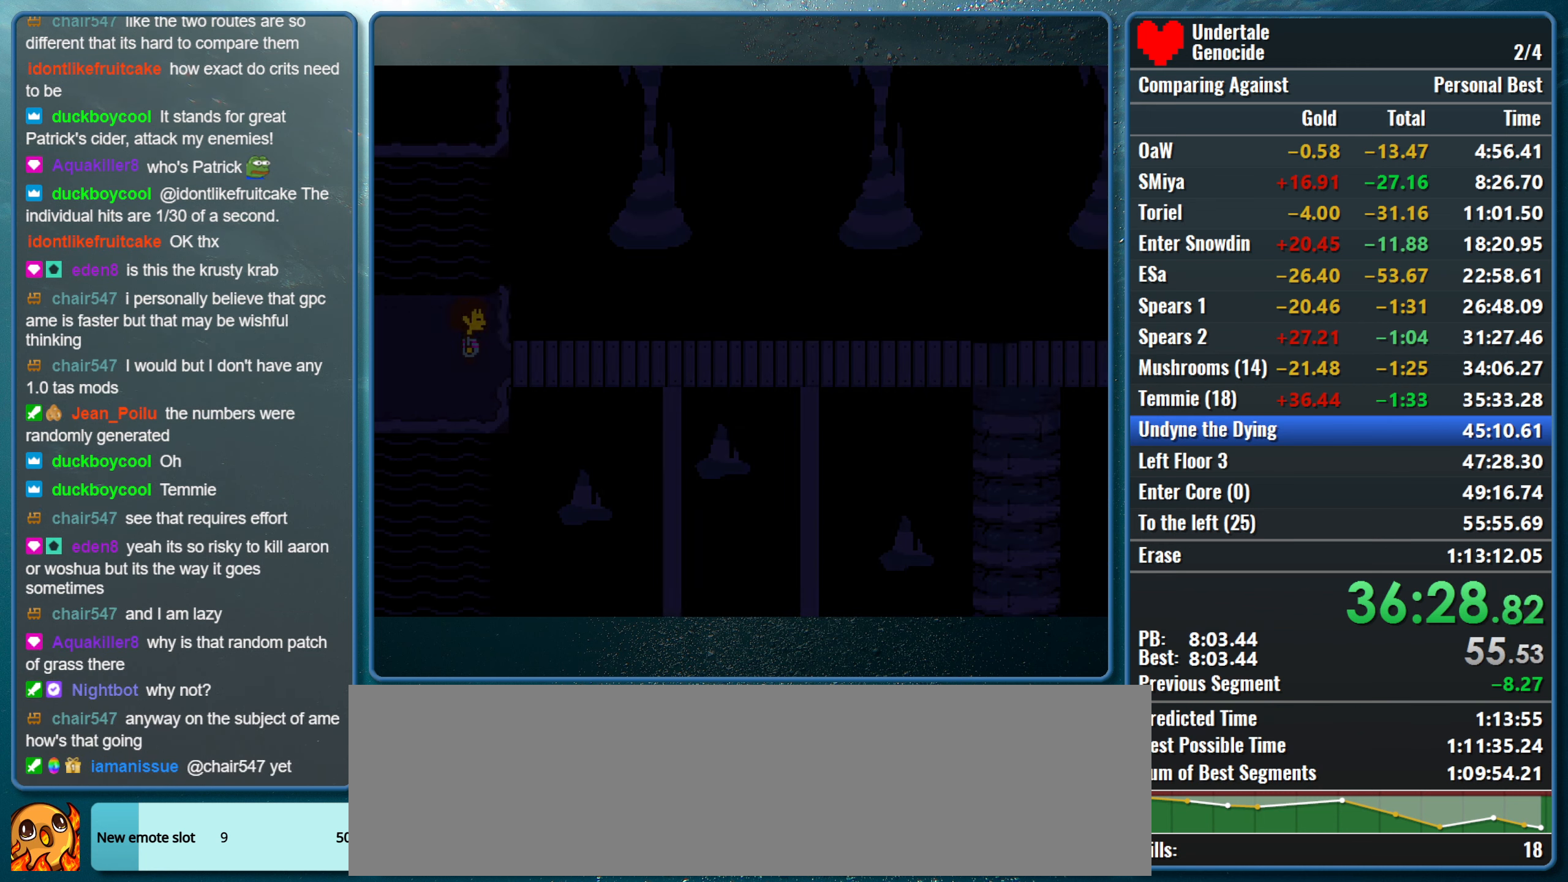
{"keys": ["right"], "events": [[217, "down", "down"], [267, "down", "up"]]}